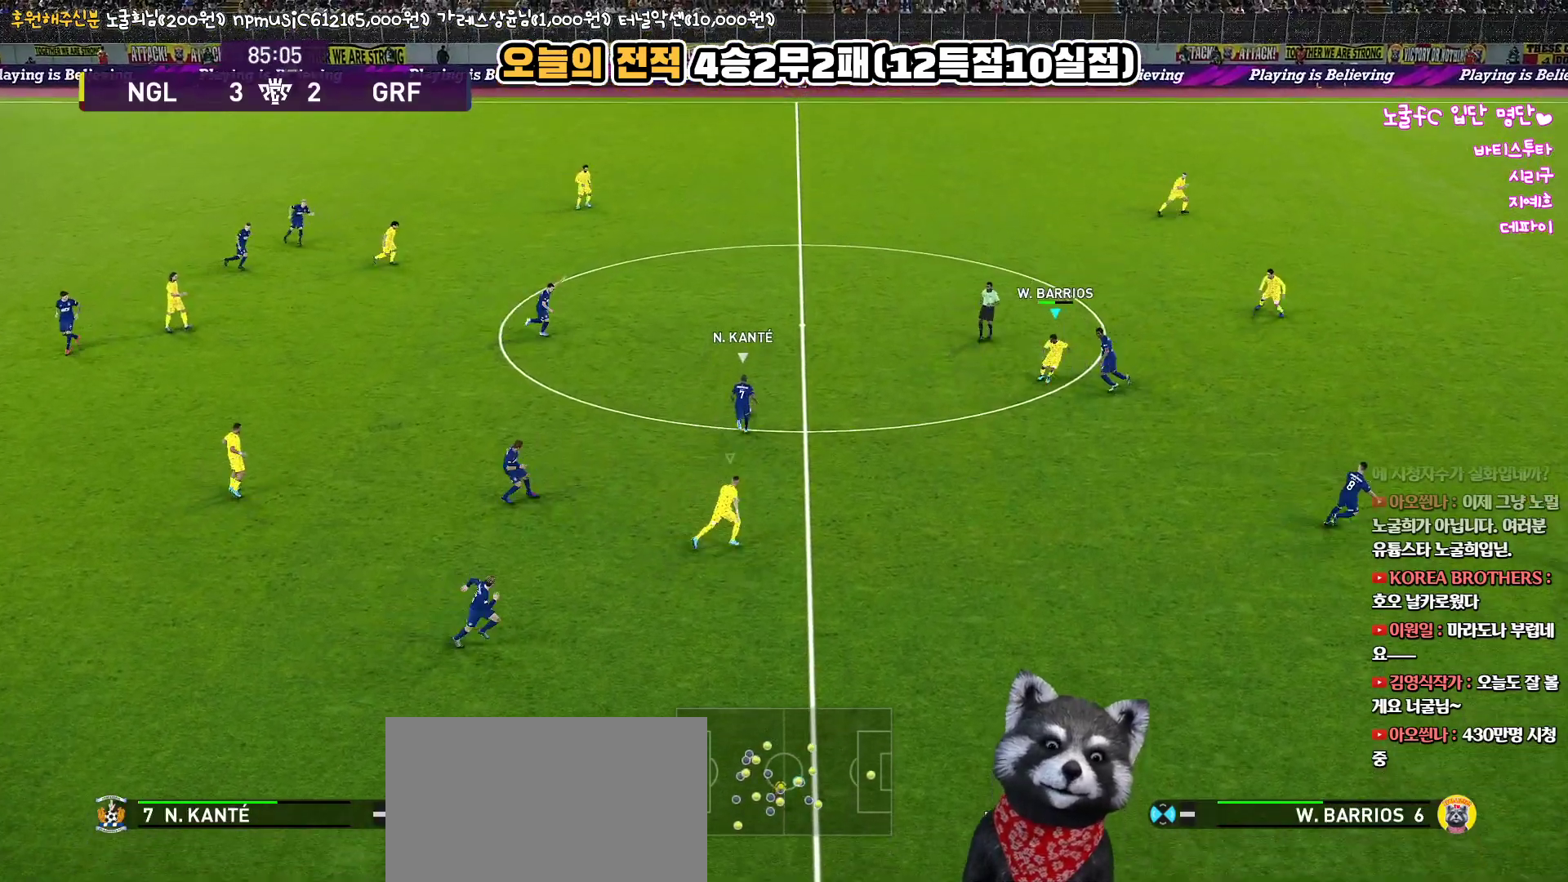
Gameplay with a controller (PlayStation layout); each line is a JSON object with the inputs held at the frame after it. "events" lists button and stick changes between this image and that frame as [ms after this image, input, new state], when the widget could be followed in between.
{"buttons": ["R1", "R2", "L3"], "left_stick": "down-right", "right_stick": "center", "events": []}
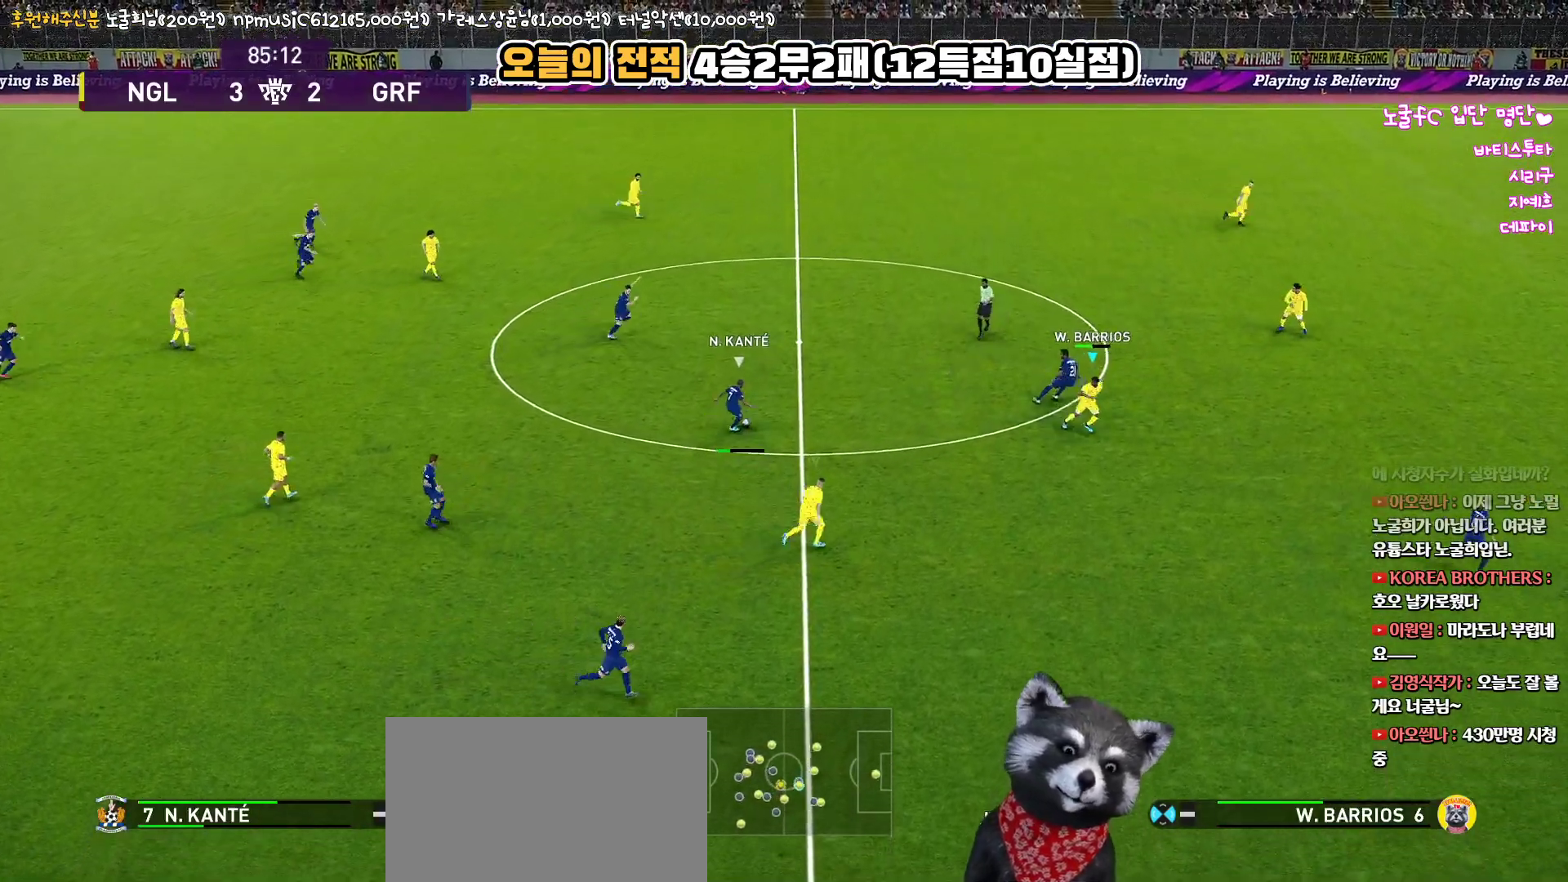
{"buttons": ["R1", "R2", "L3"], "left_stick": "down-right", "right_stick": "center", "events": []}
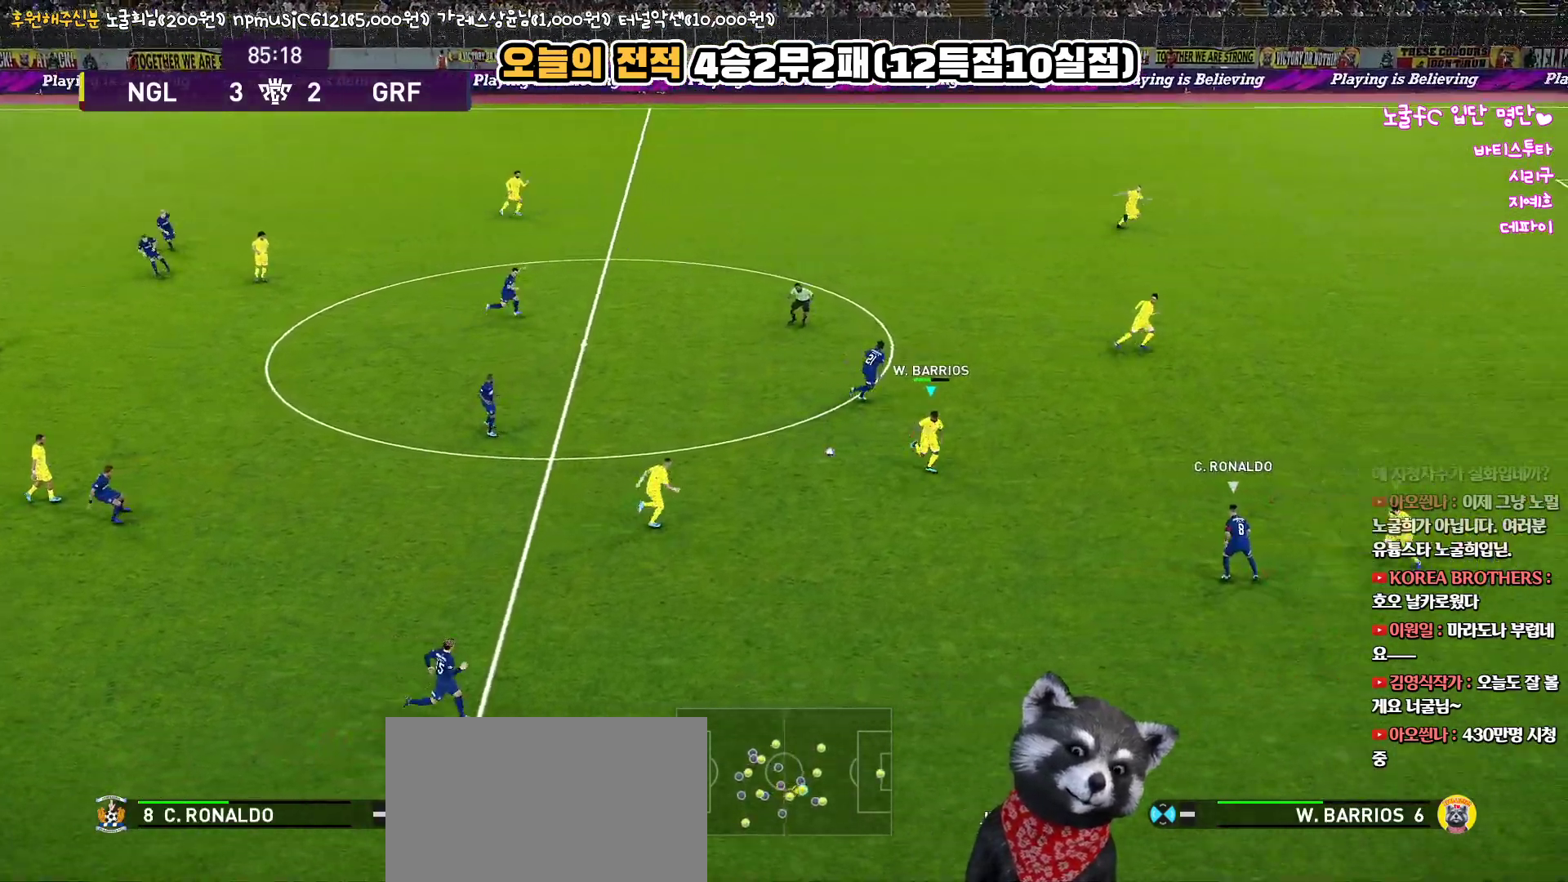
{"buttons": ["R1", "R2", "L3"], "left_stick": "down-right", "right_stick": "center", "events": [[67, "left_stick", "down"], [333, "left_stick", "down-right"]]}
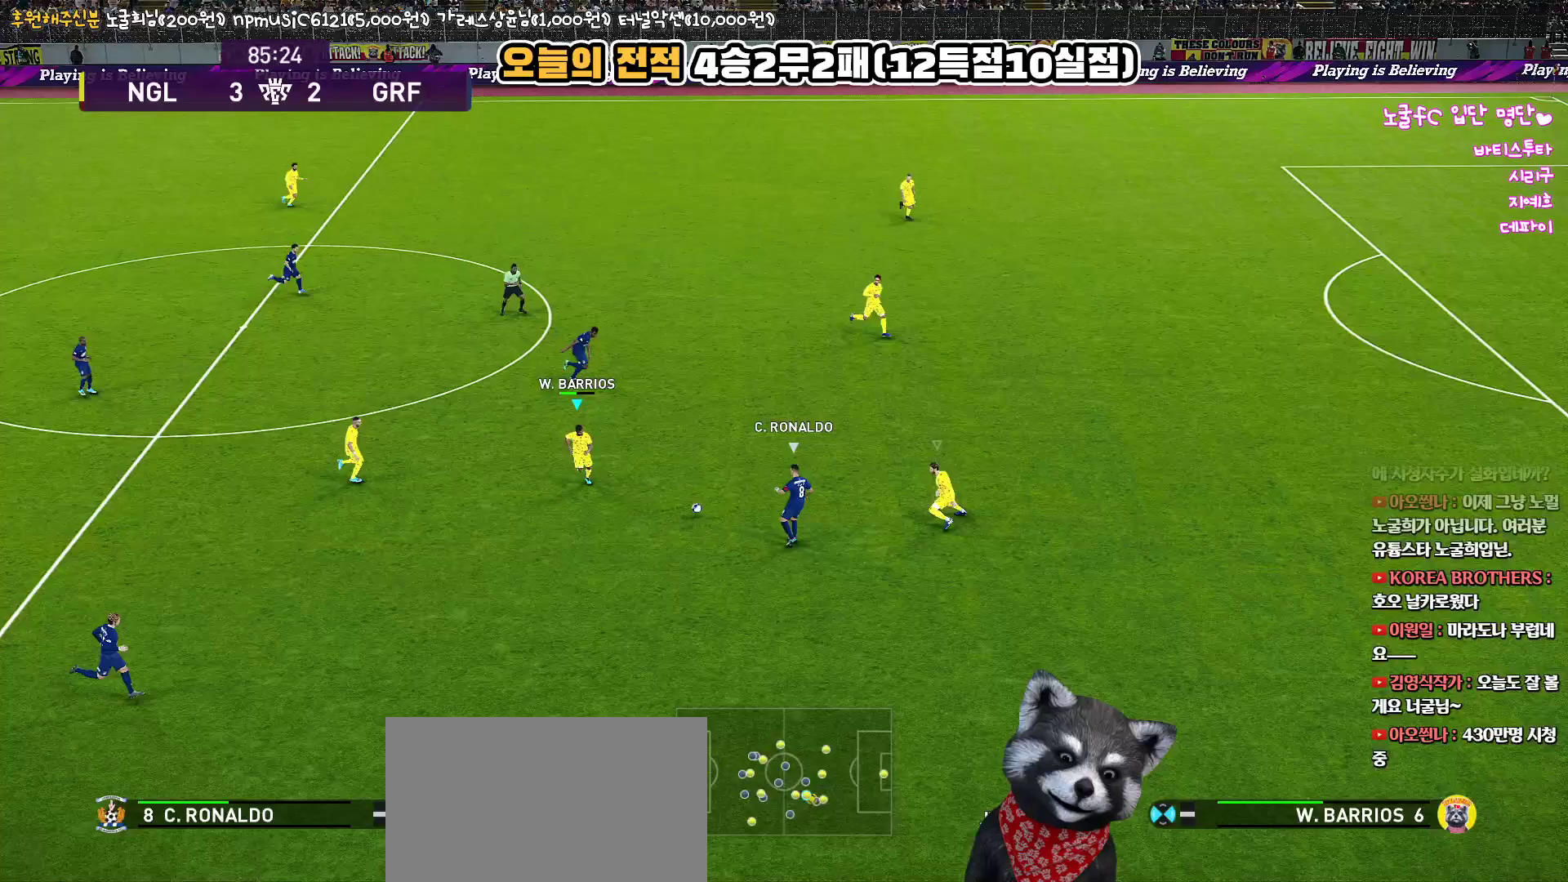
{"buttons": ["R1", "R2", "L3"], "left_stick": "up-right", "right_stick": "center", "events": [[167, "left_stick", "right"], [450, "left_stick", "up-right"]]}
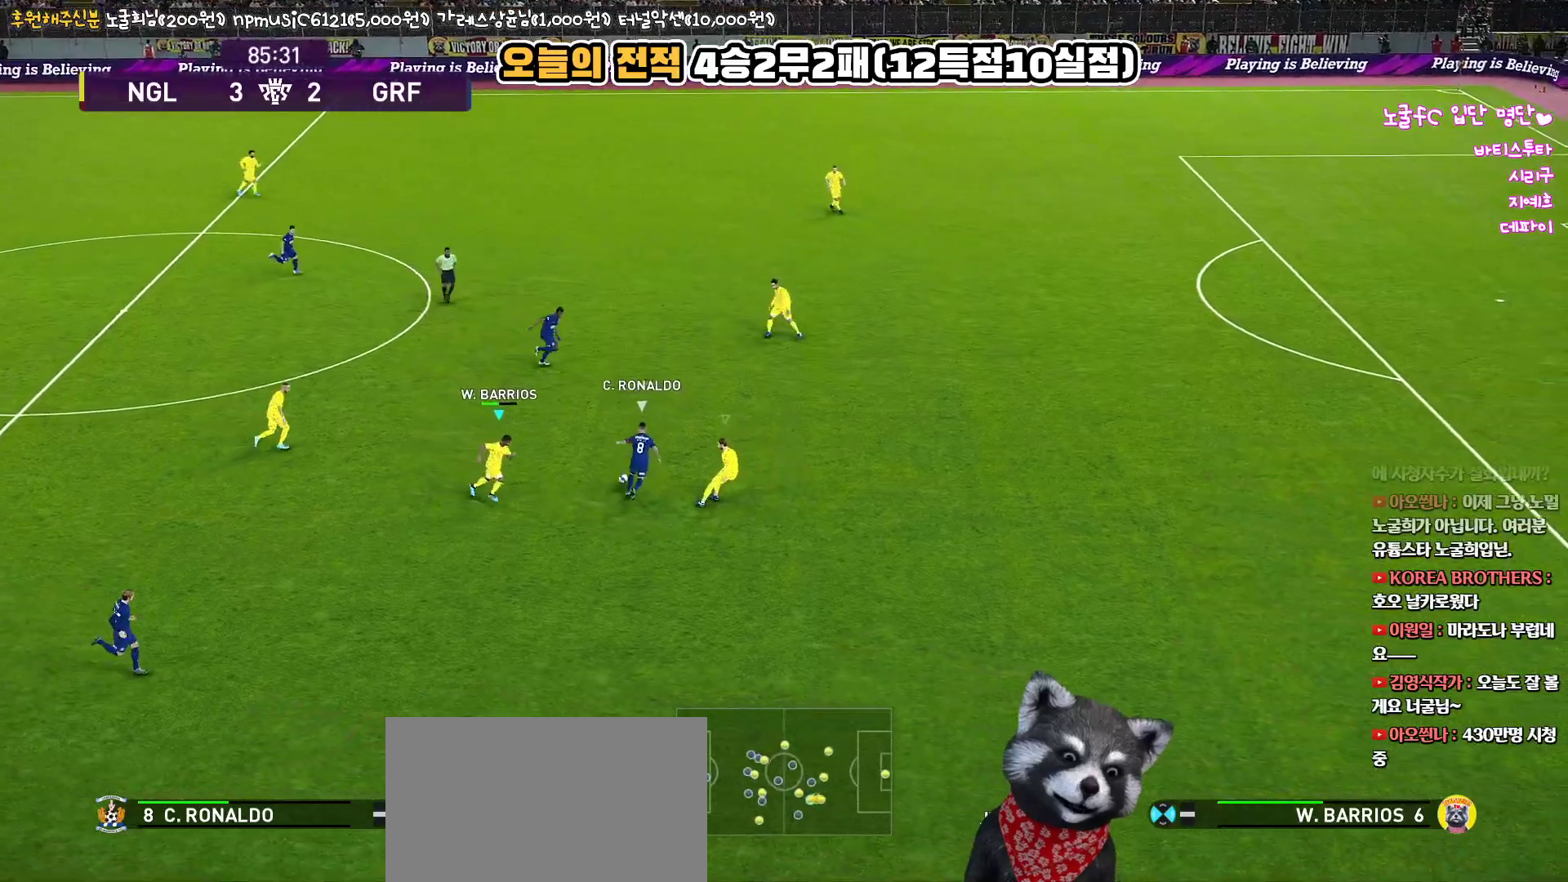
{"buttons": ["R1", "R2", "L3"], "left_stick": "up-right", "right_stick": "center", "events": []}
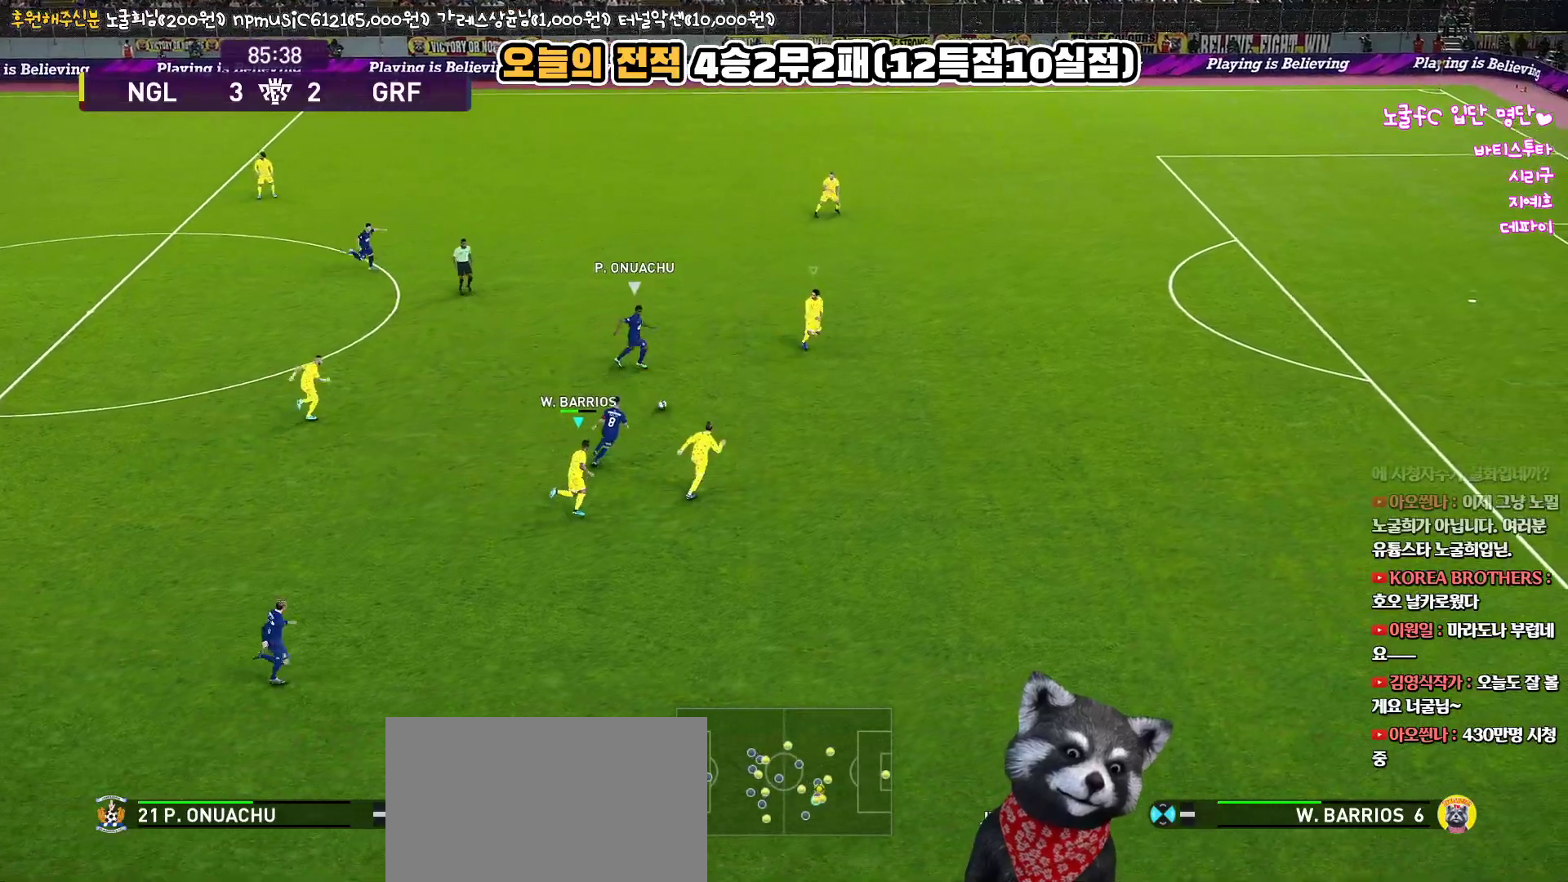
{"buttons": ["SQUARE", "R1", "R2", "L3"], "left_stick": "up-right", "right_stick": "center", "events": [[133, "SQUARE", "down"]]}
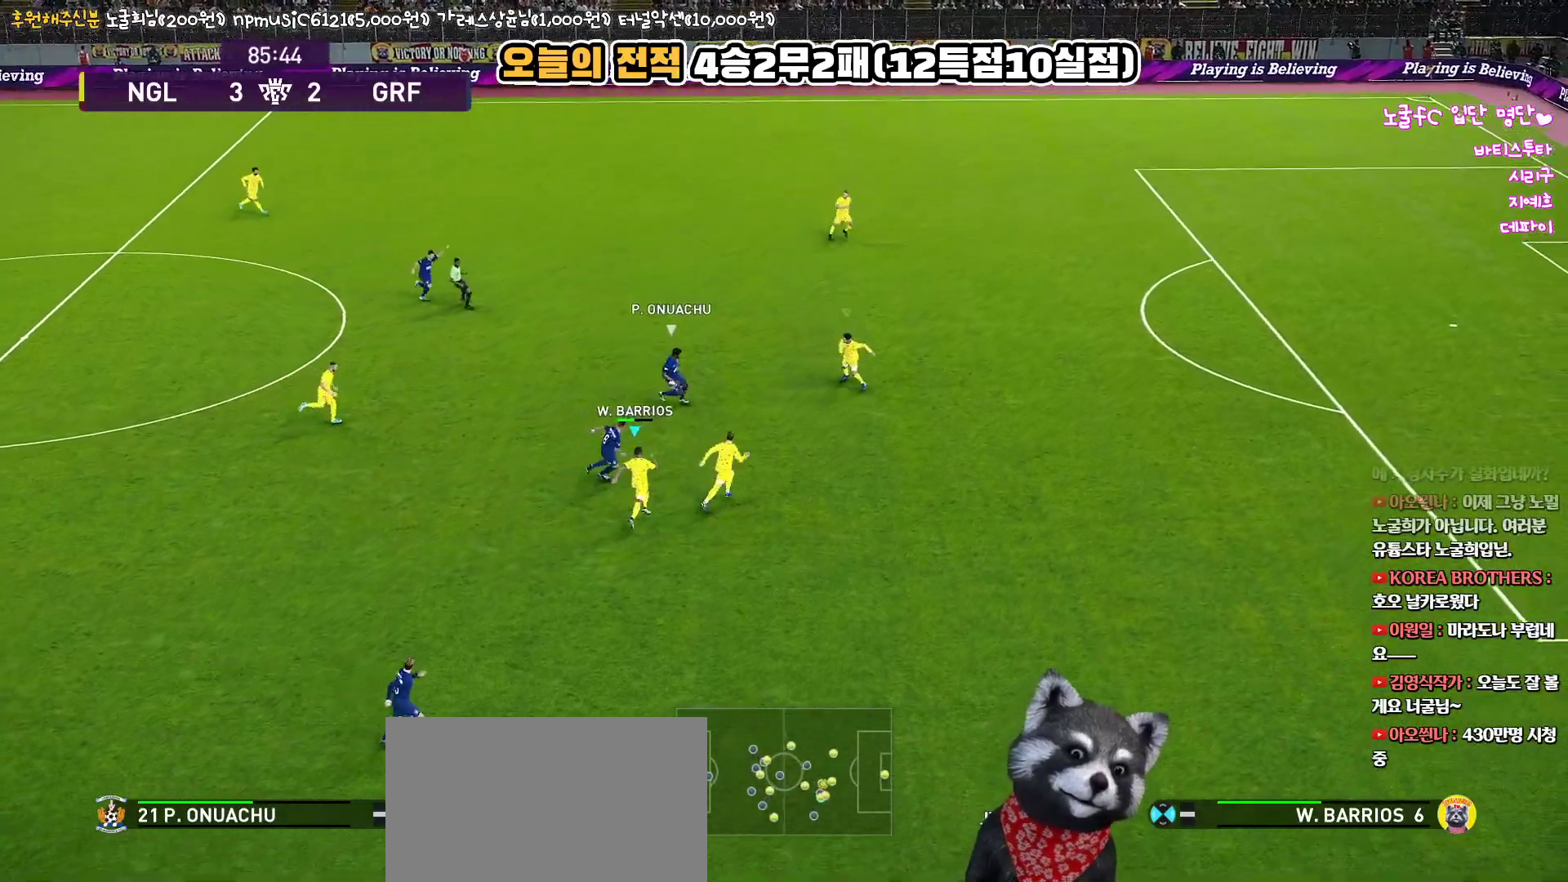
{"buttons": ["SQUARE", "R1", "R2", "L3"], "left_stick": "up", "right_stick": "center", "events": [[117, "L3", "up"], [117, "left_stick", "up"], [333, "L3", "down"]]}
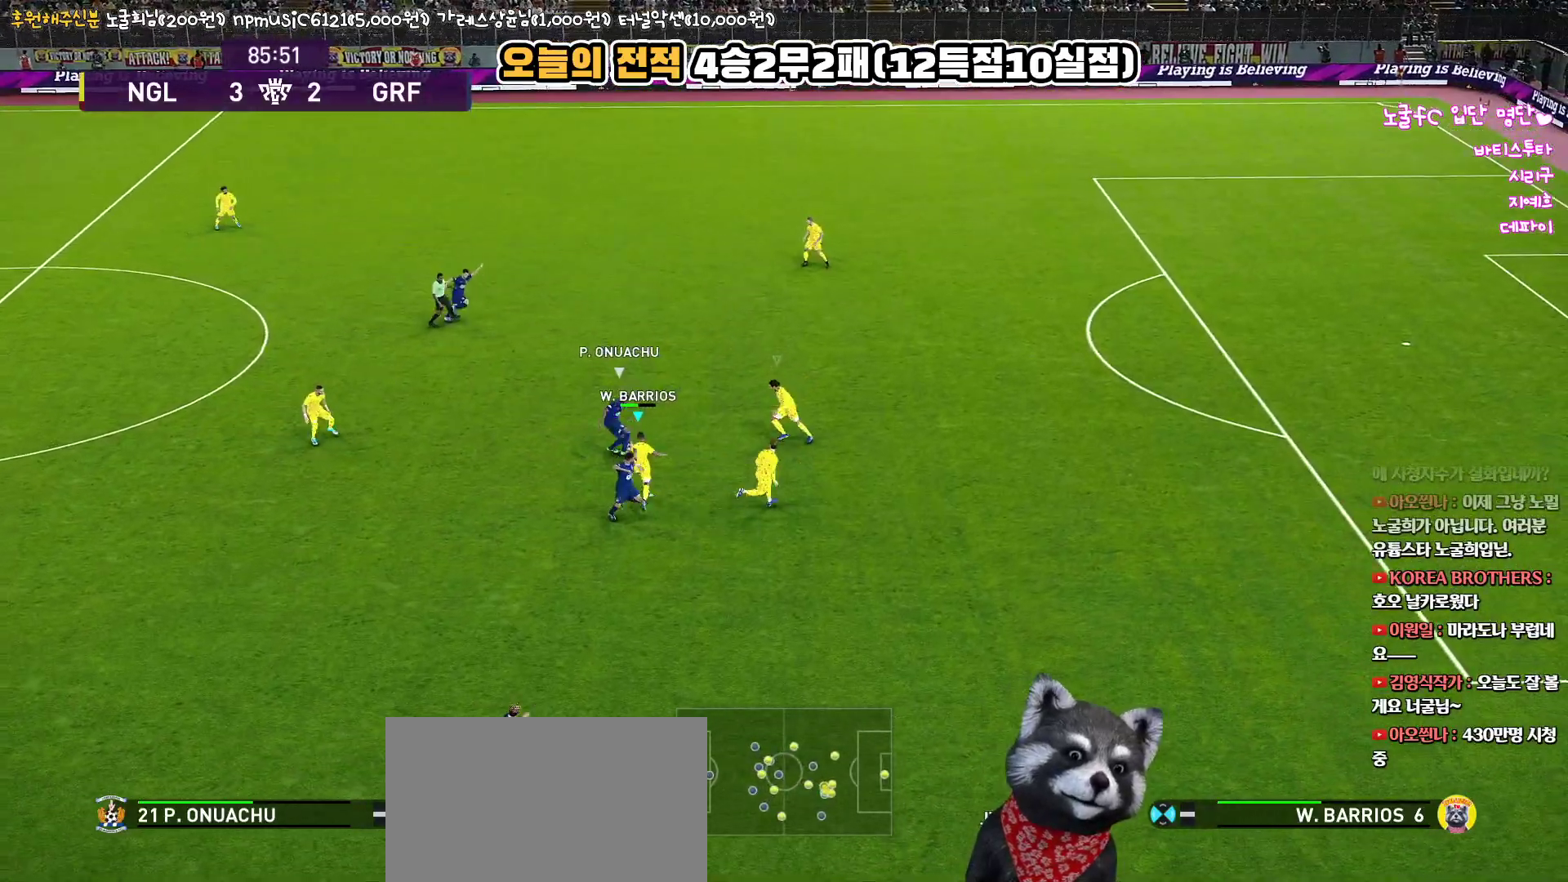
{"buttons": ["CROSS", "SQUARE", "R1", "L3"], "left_stick": "up", "right_stick": "center", "events": [[67, "CROSS", "down"], [117, "R2", "up"]]}
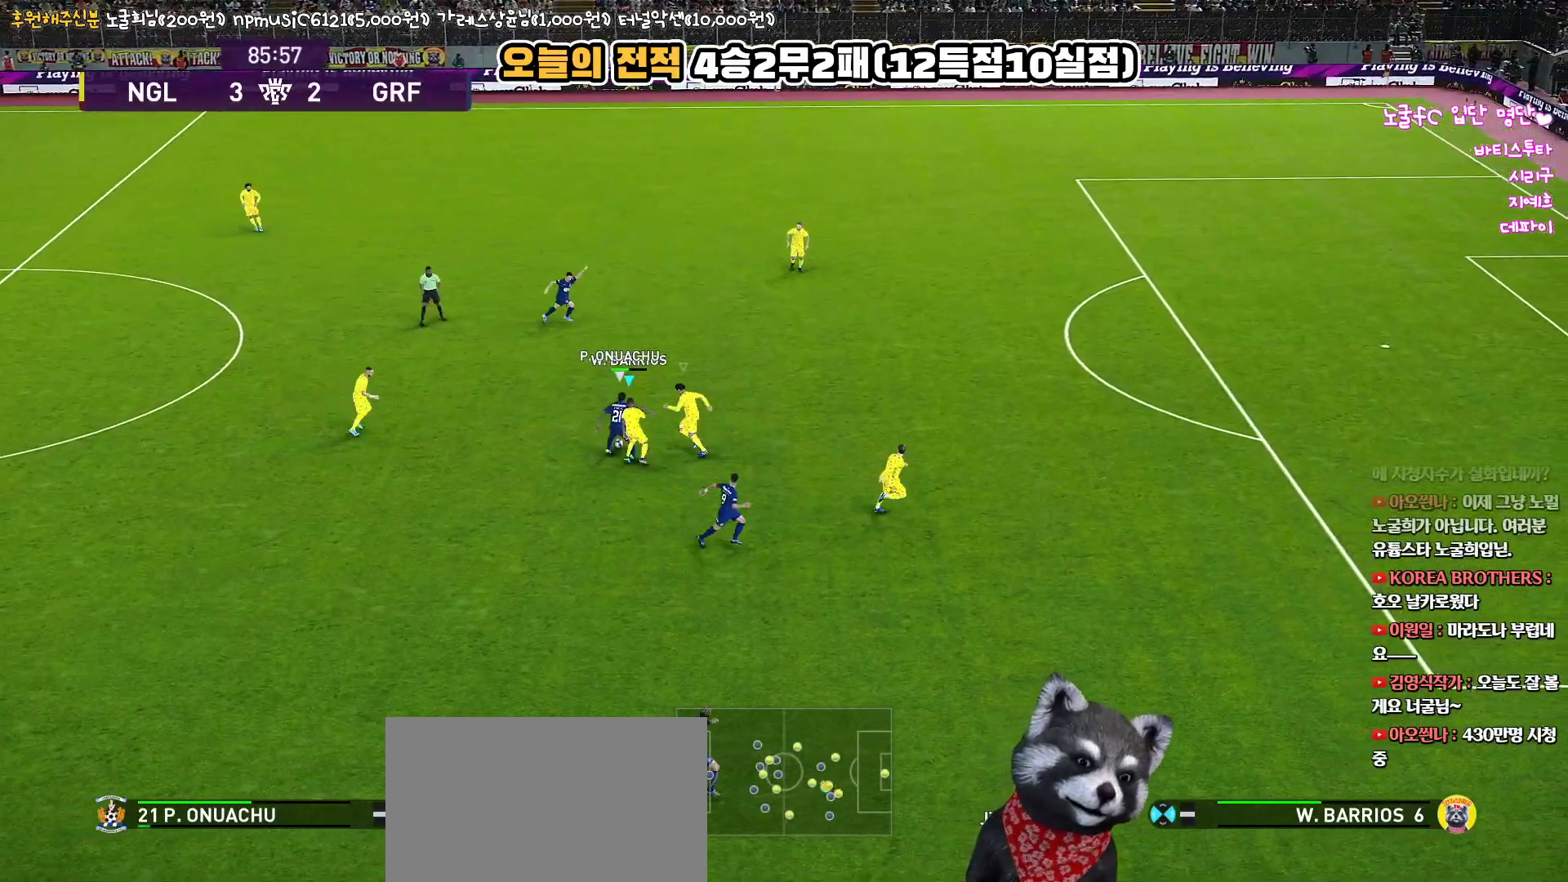
{"buttons": ["CROSS", "SQUARE", "R1"], "left_stick": "up", "right_stick": "center", "events": [[183, "L3", "up"]]}
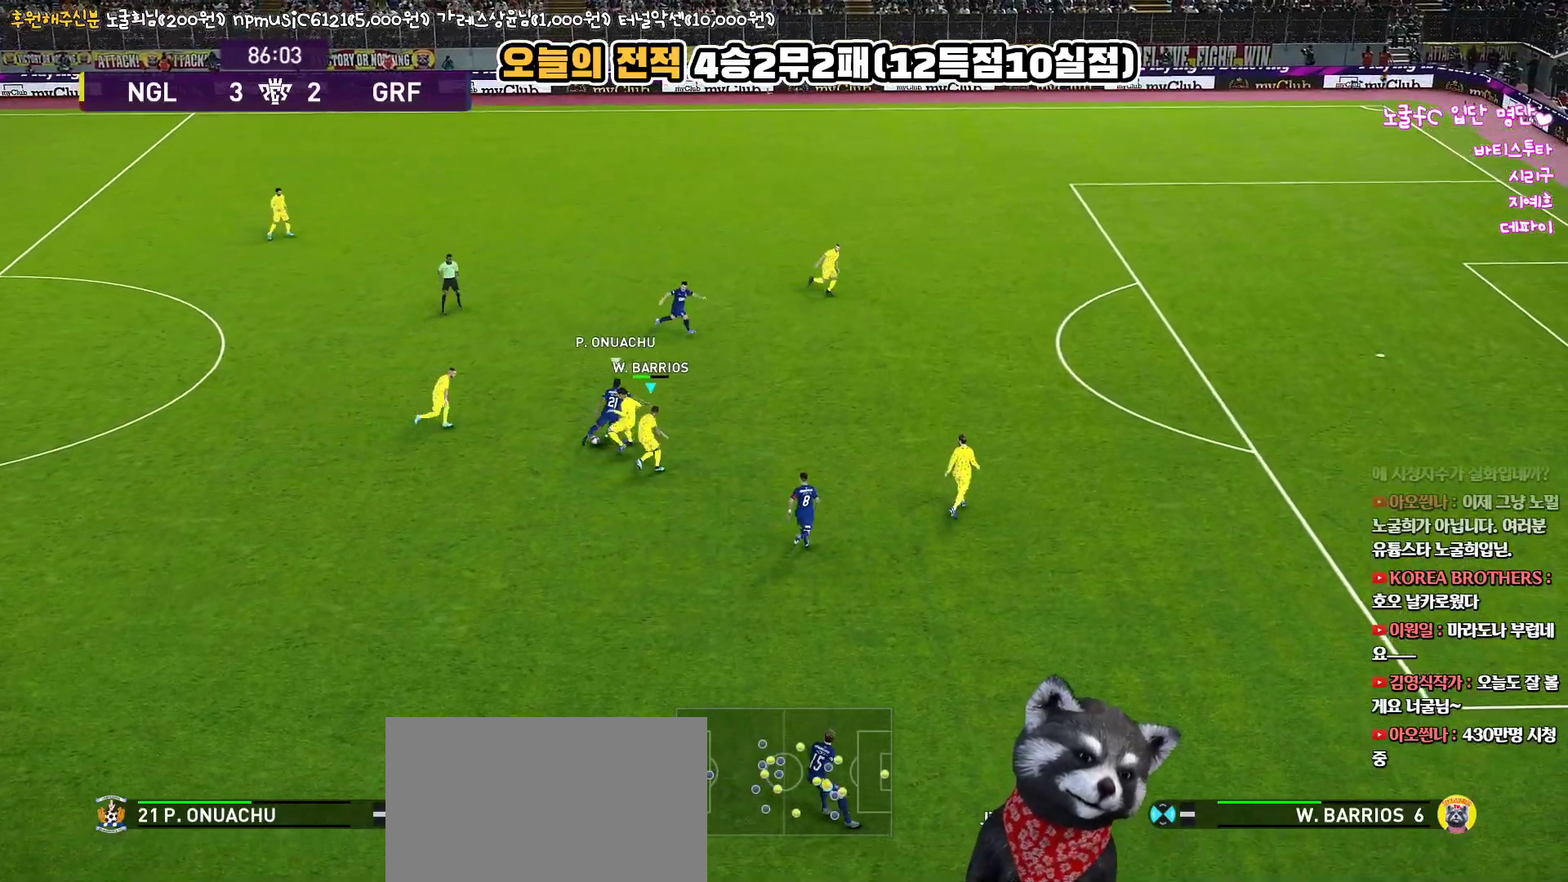
{"buttons": ["SQUARE", "L1", "R1", "R2", "L3"], "left_stick": "up-right", "right_stick": "center", "events": [[350, "left_stick", "up-right"], [400, "L1", "down"], [483, "CROSS", "up"], [483, "R2", "down"], [500, "L3", "down"]]}
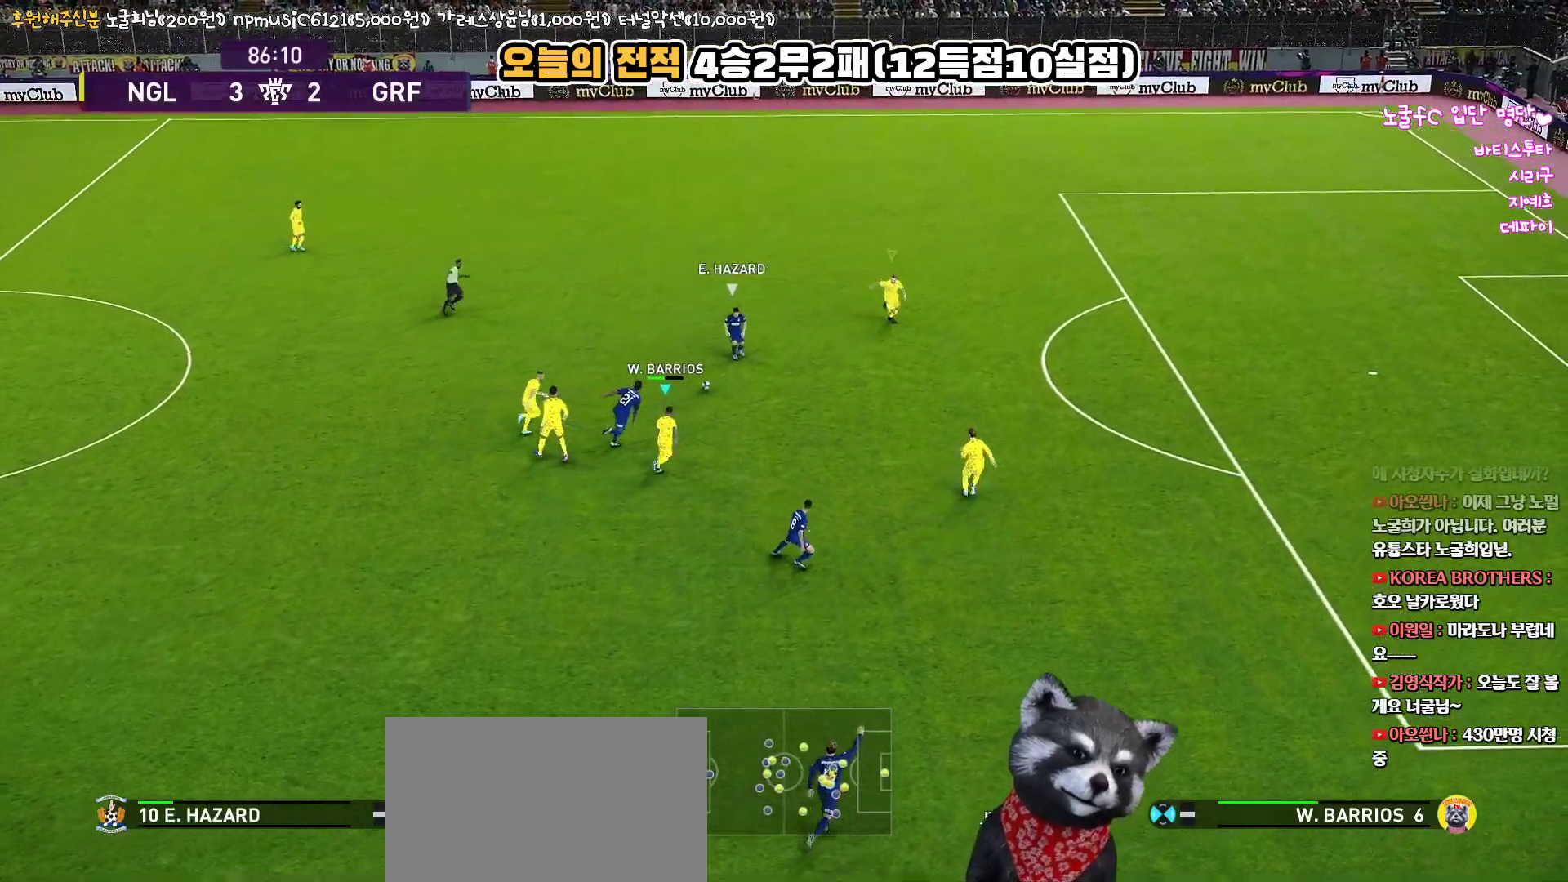
{"buttons": ["R1", "R2", "L3"], "left_stick": "up-right", "right_stick": "center", "events": [[50, "SQUARE", "up"], [67, "L1", "up"], [350, "L1", "down"], [483, "L1", "up"]]}
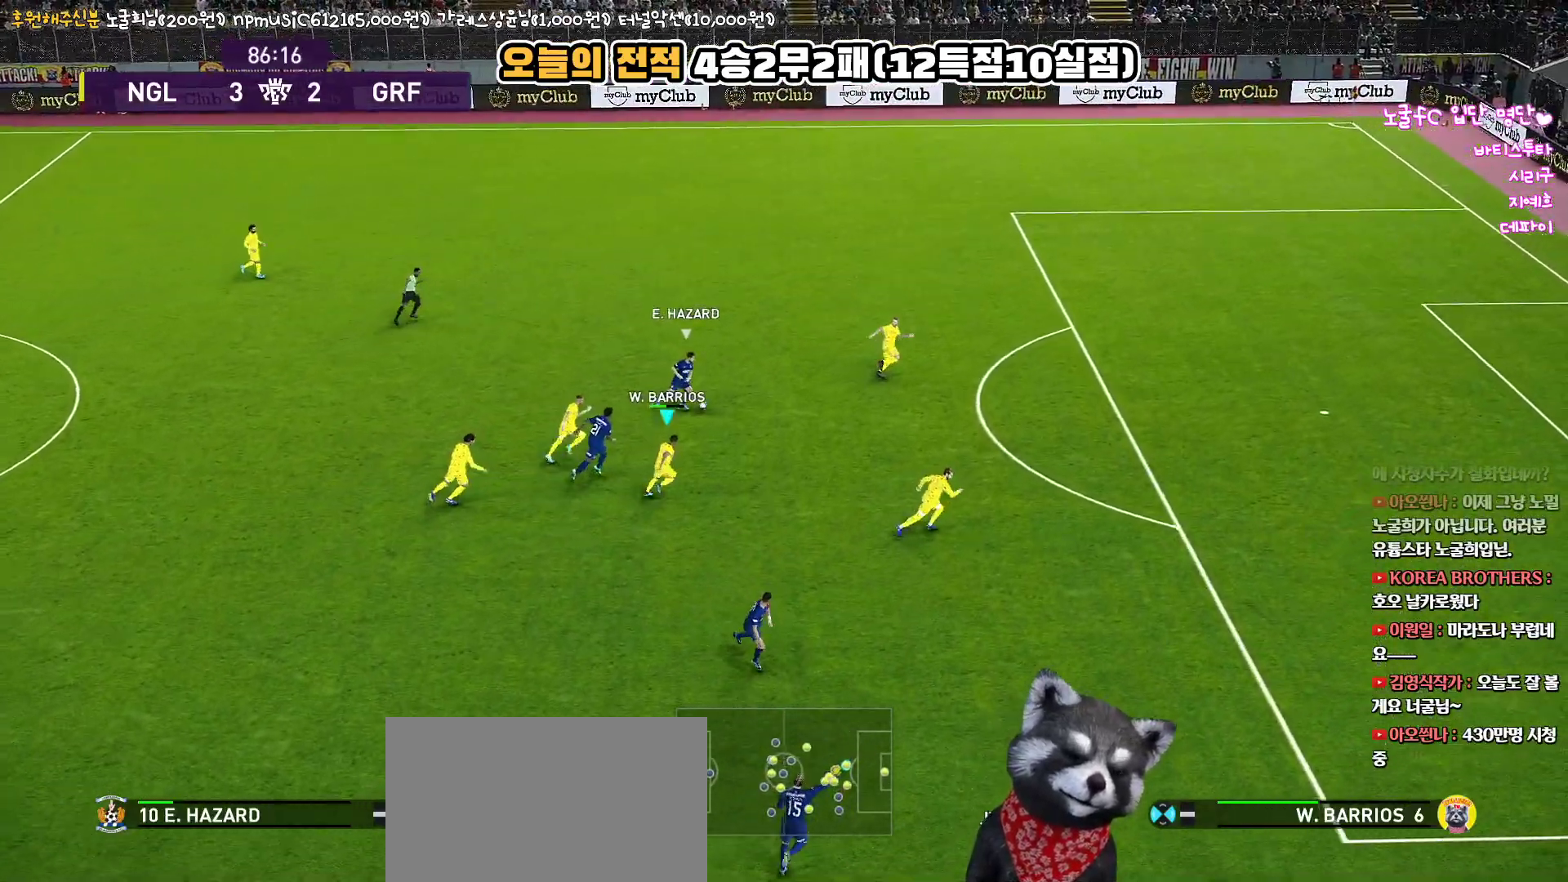
{"buttons": ["SQUARE", "R1", "R2", "L3"], "left_stick": "up-right", "right_stick": "center", "events": [[333, "SQUARE", "down"]]}
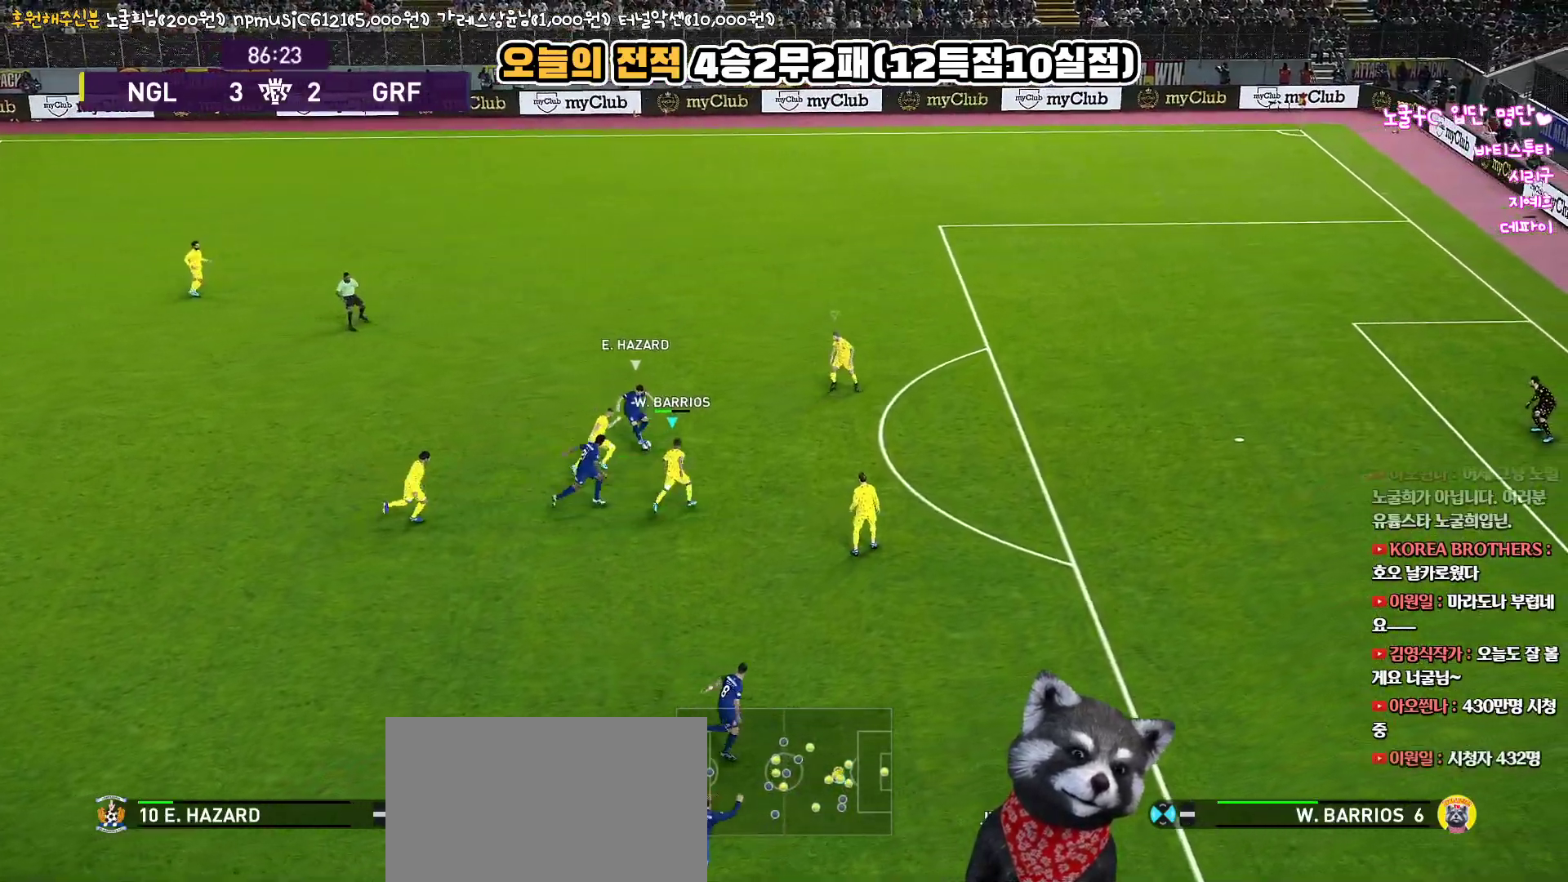
{"buttons": ["CROSS", "SQUARE", "R1"], "left_stick": "up", "right_stick": "center", "events": [[83, "CROSS", "down"], [217, "R2", "up"], [450, "L3", "up"], [450, "left_stick", "up"]]}
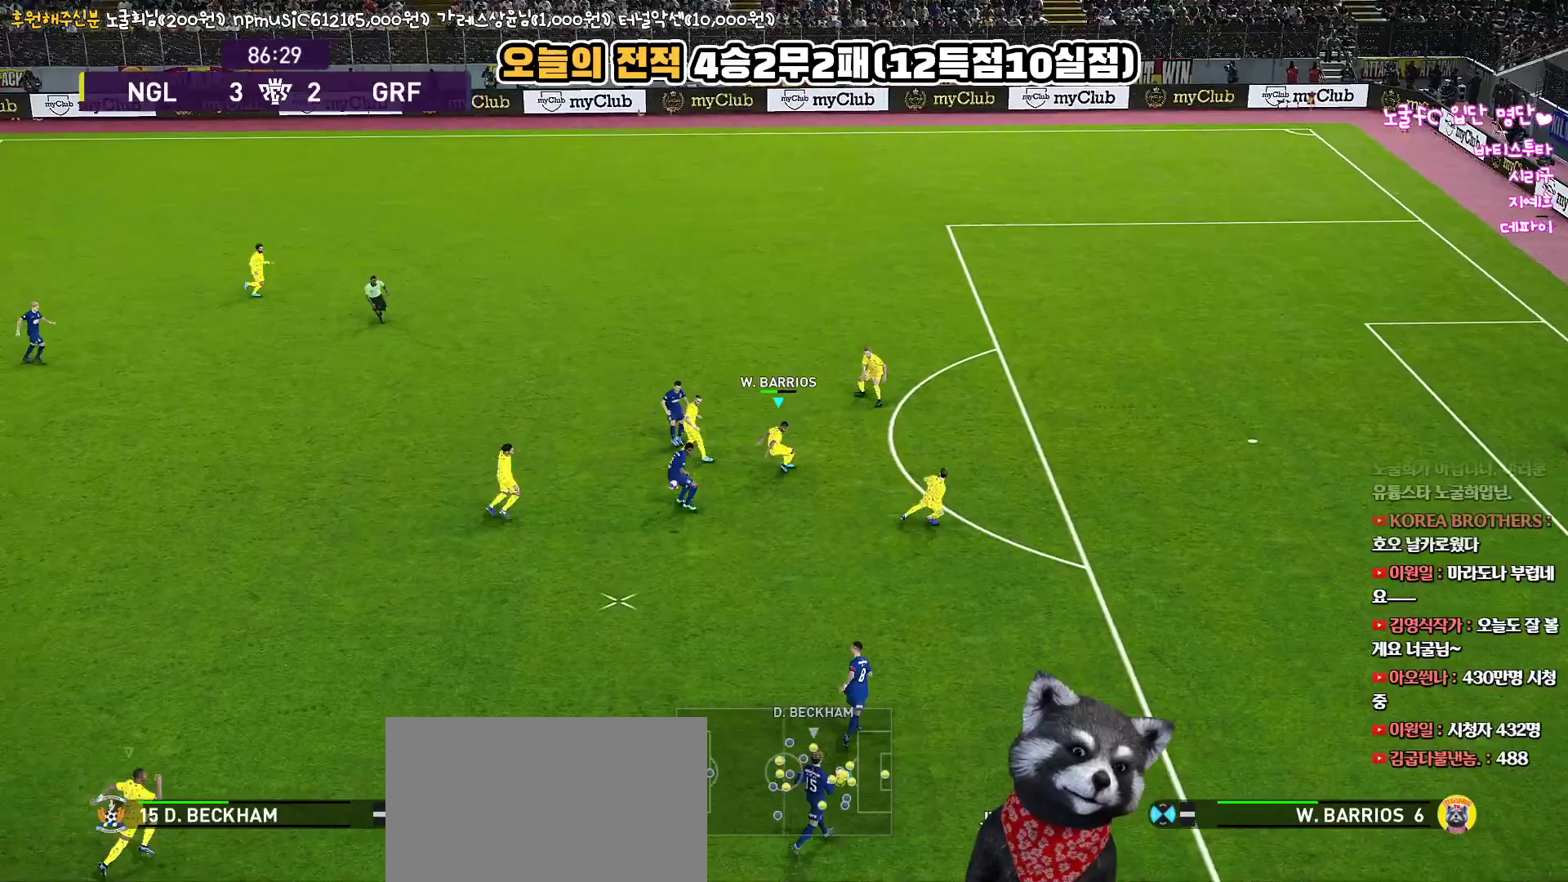
{"buttons": ["R1"], "left_stick": "up-left", "right_stick": "center", "events": [[100, "L1", "down"], [133, "left_stick", "left"], [317, "L1", "up"], [317, "left_stick", "up-left"], [483, "CROSS", "up"], [483, "SQUARE", "up"]]}
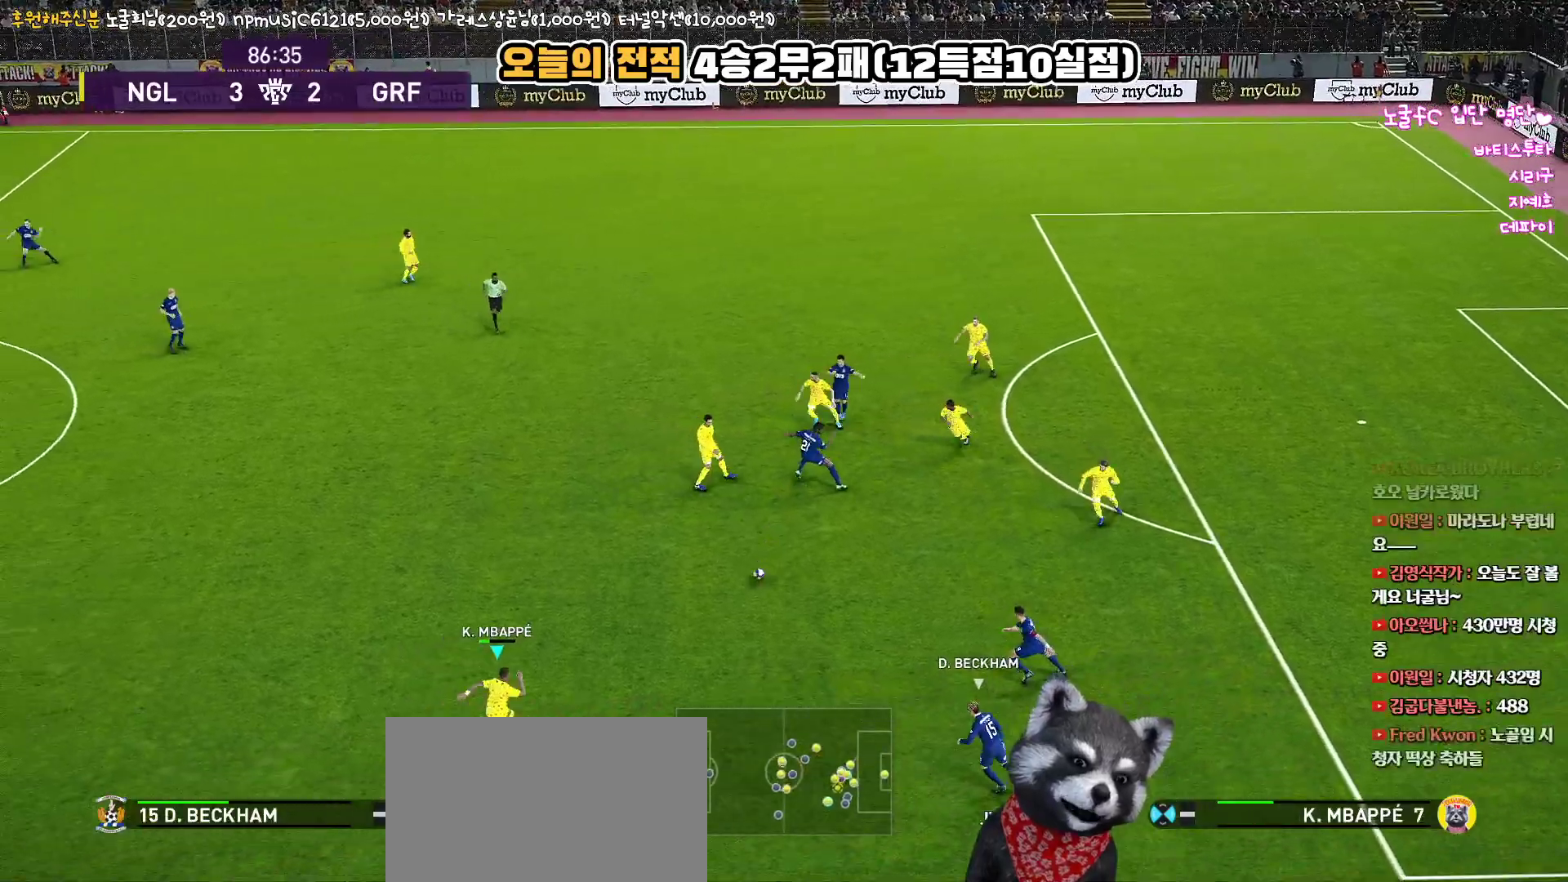
{"buttons": ["L3"], "left_stick": "up-left", "right_stick": "center", "events": [[50, "R1", "up"], [233, "L3", "down"]]}
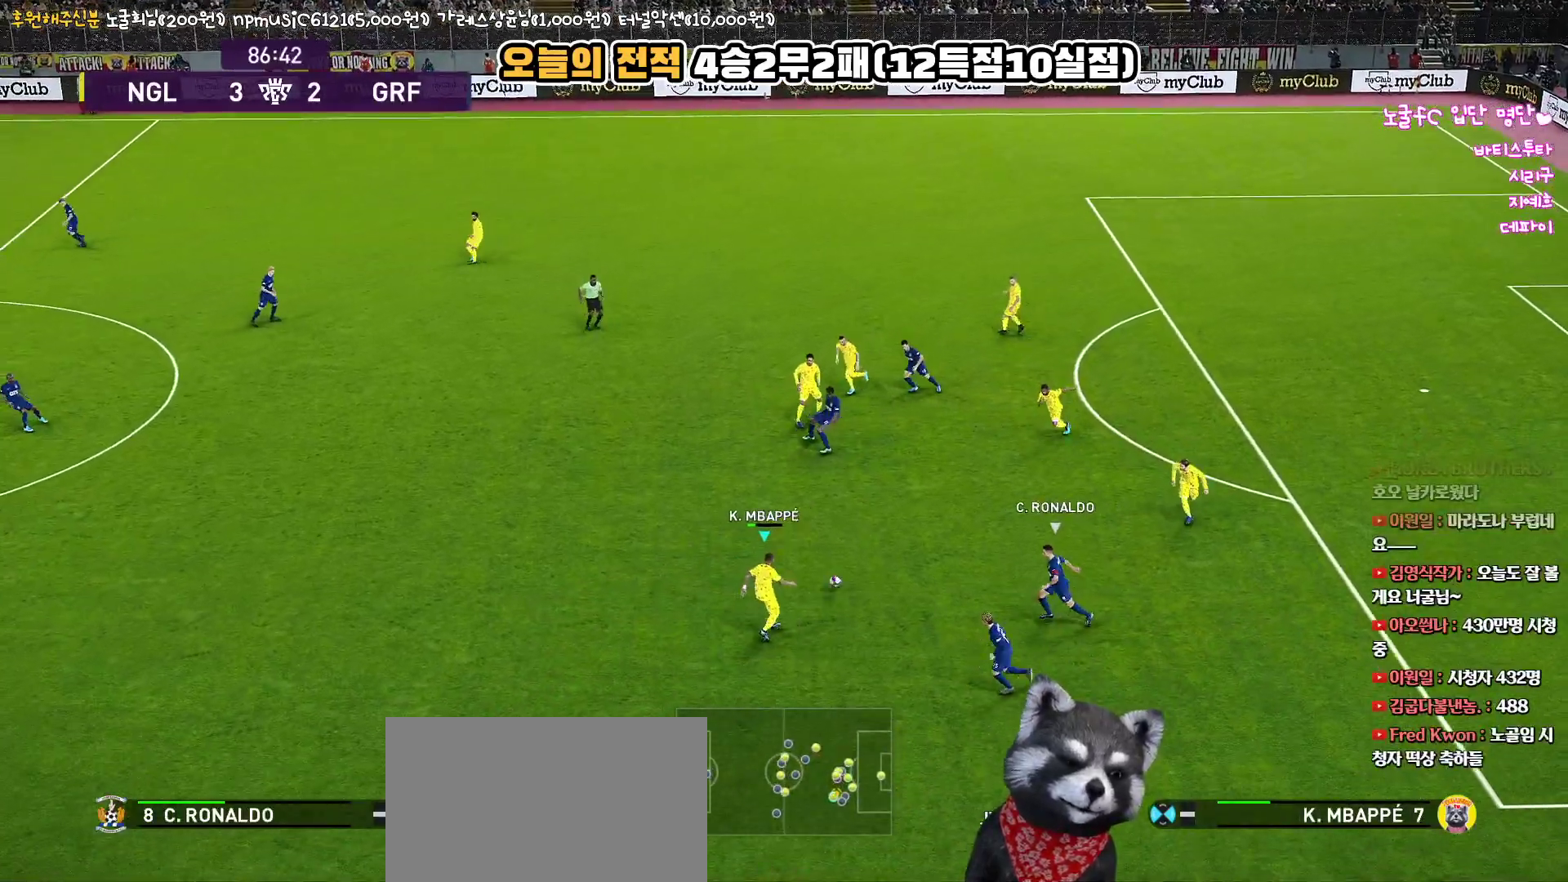
{"buttons": ["L3"], "left_stick": "left", "right_stick": "center", "events": [[167, "CROSS", "down"], [250, "left_stick", "left"], [317, "CROSS", "up"]]}
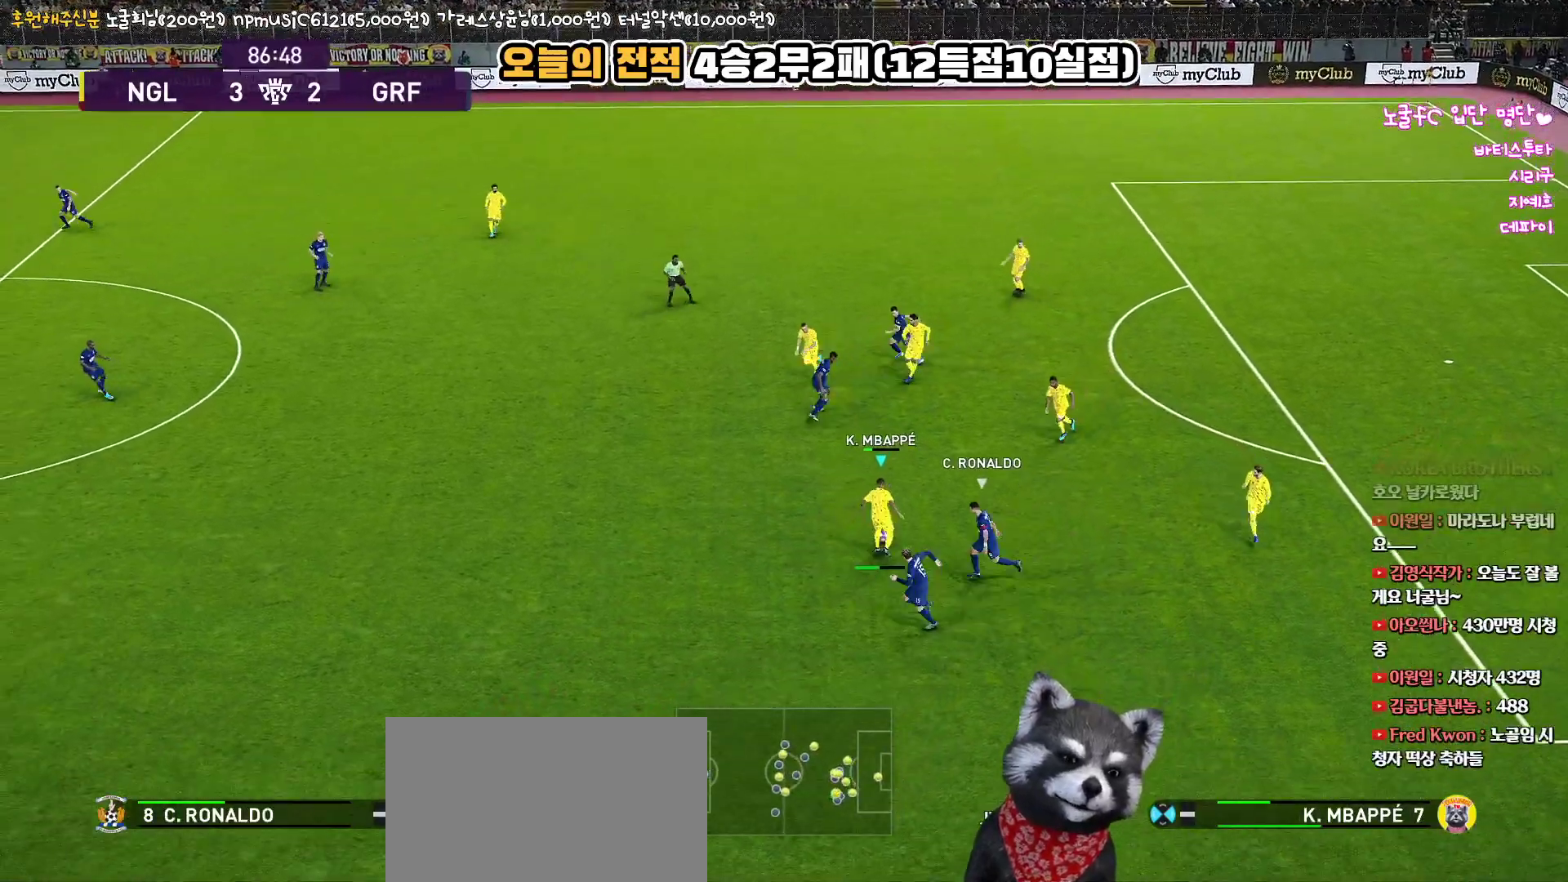
{"buttons": ["R2"], "left_stick": "left", "right_stick": "center", "events": [[350, "R2", "down"], [433, "L3", "up"]]}
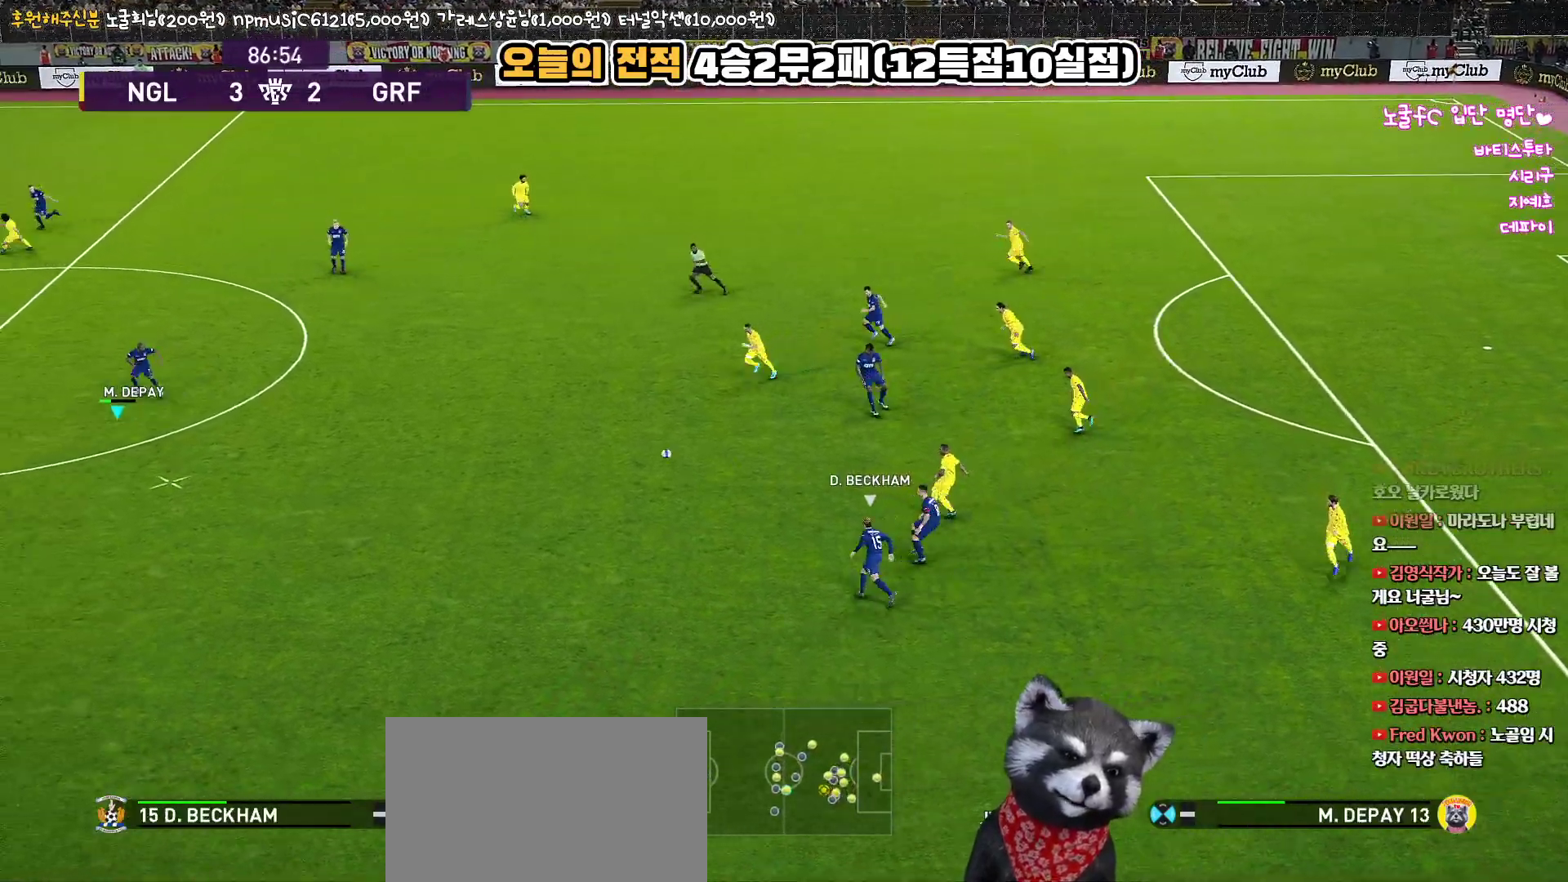
{"buttons": ["L3"], "left_stick": "down-right", "right_stick": "center", "events": [[50, "R2", "up"], [83, "left_stick", "right"], [467, "left_stick", "down-right"], [500, "L3", "down"]]}
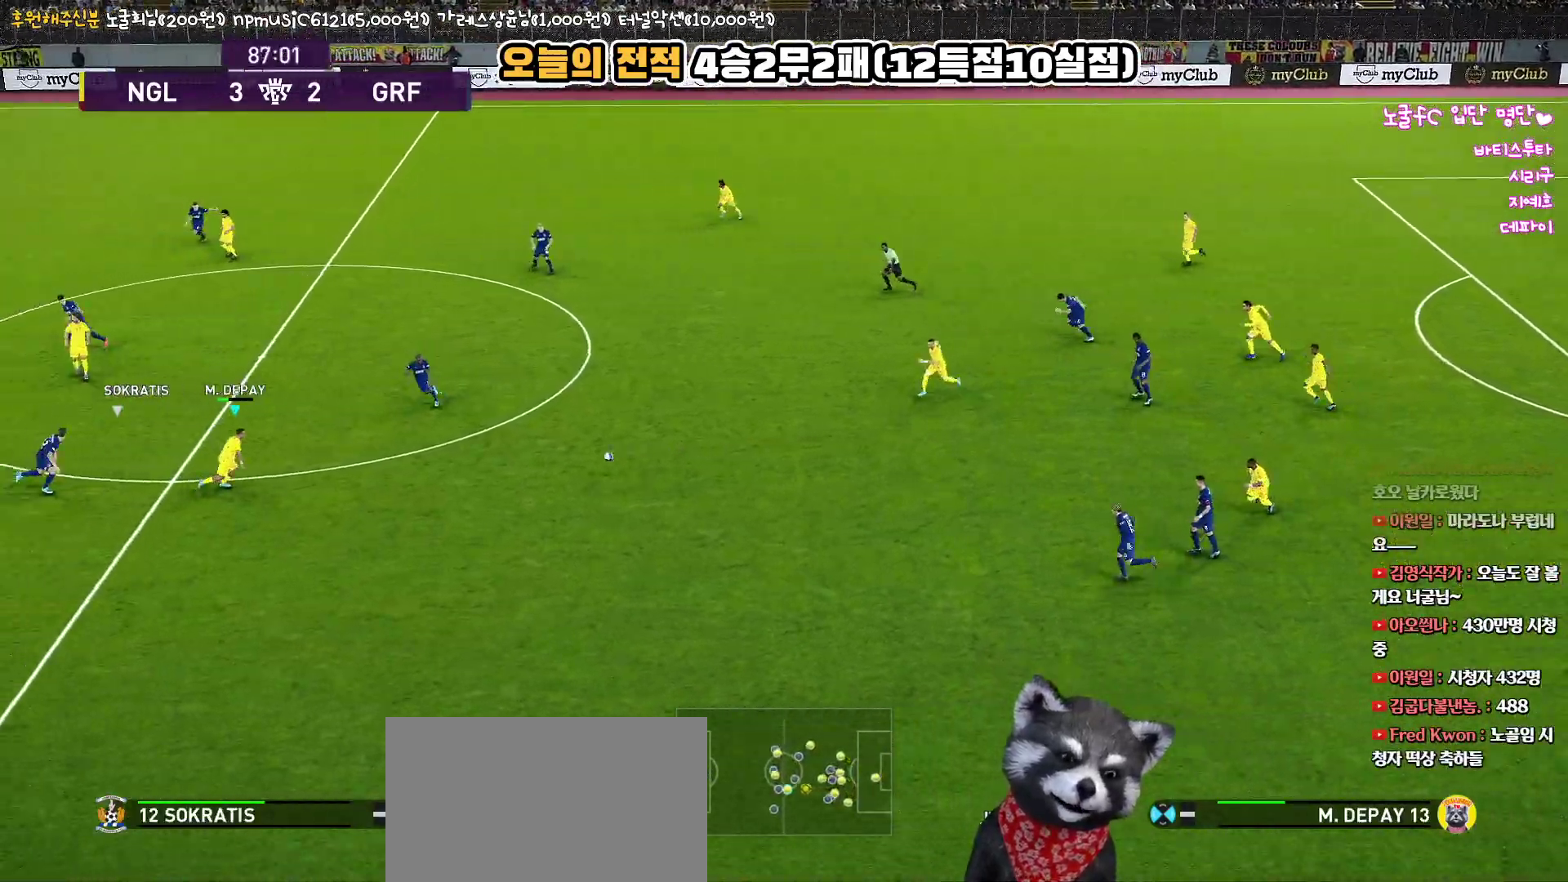
{"buttons": ["L3"], "left_stick": "down", "right_stick": "center", "events": [[100, "left_stick", "down"]]}
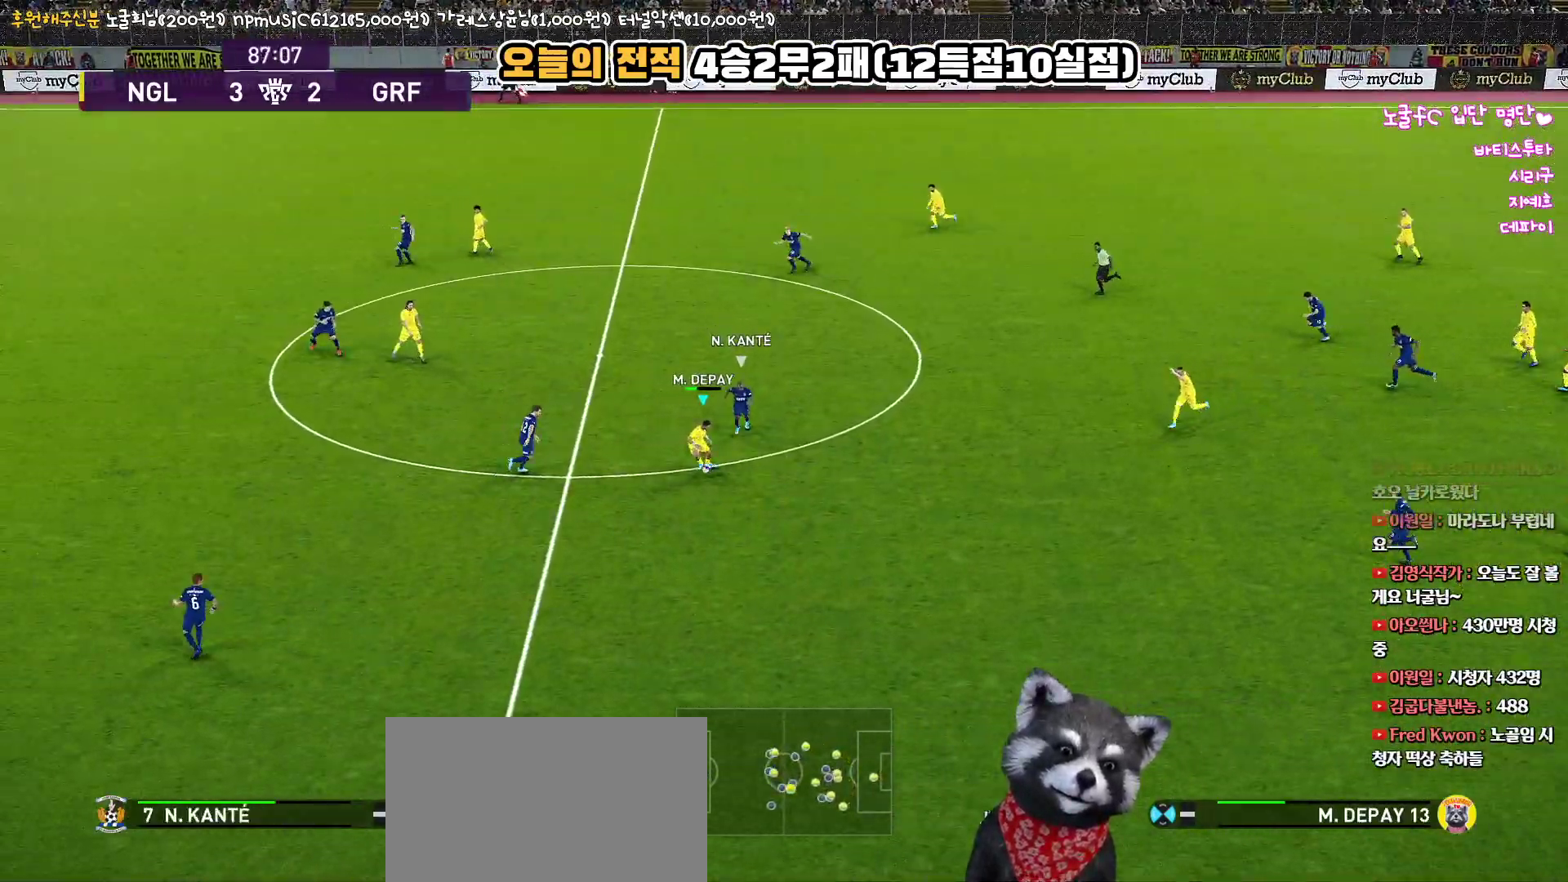
{"buttons": [], "left_stick": "up-right", "right_stick": "center", "events": [[33, "TRIANGLE", "down"], [100, "TRIANGLE", "up"], [100, "left_stick", "up-right"], [183, "R2", "down"], [200, "L3", "up"], [300, "R2", "up"]]}
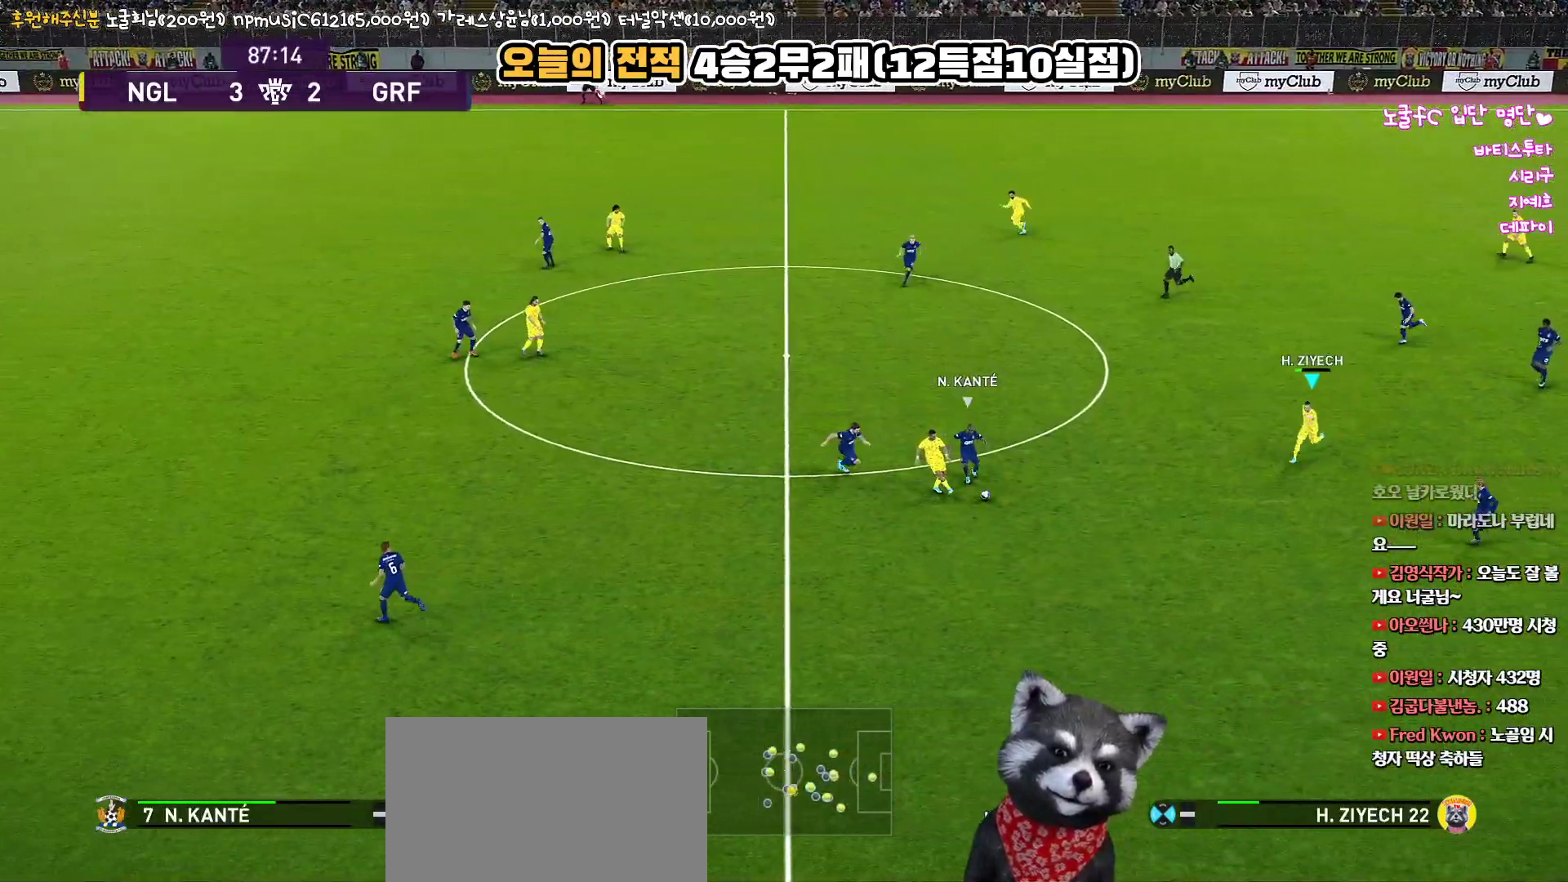
{"buttons": ["L3"], "left_stick": "up-left", "right_stick": "center", "events": [[167, "CROSS", "down"], [167, "left_stick", "up-left"], [200, "L3", "down"], [367, "CROSS", "up"]]}
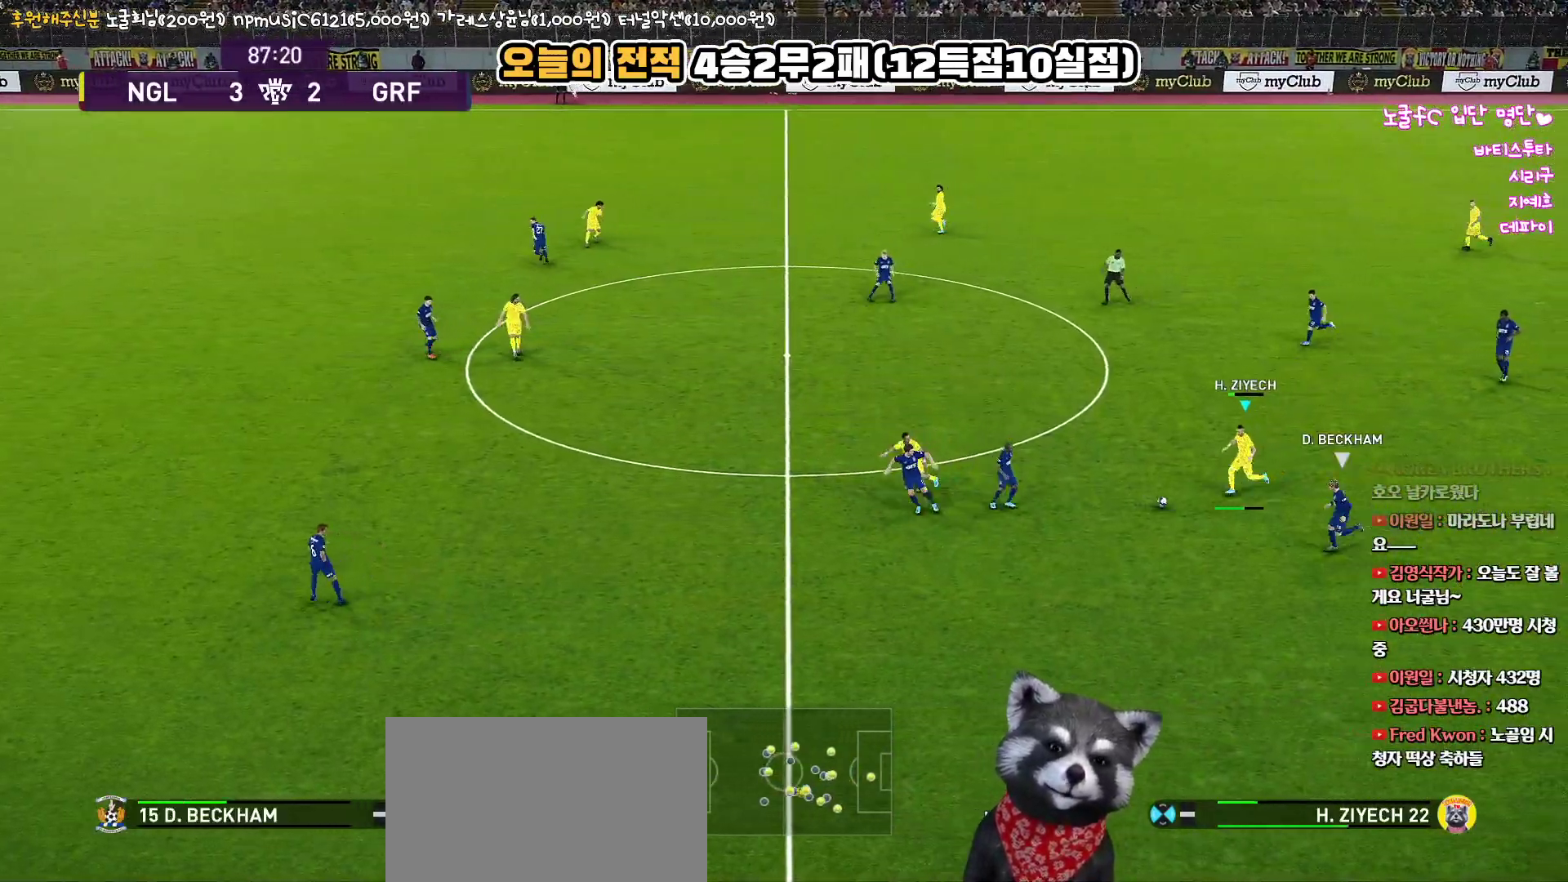
{"buttons": [], "left_stick": "down-right", "right_stick": "center", "events": [[183, "L3", "up"], [217, "R2", "down"], [283, "left_stick", "left"], [400, "R2", "up"], [467, "left_stick", "down-right"]]}
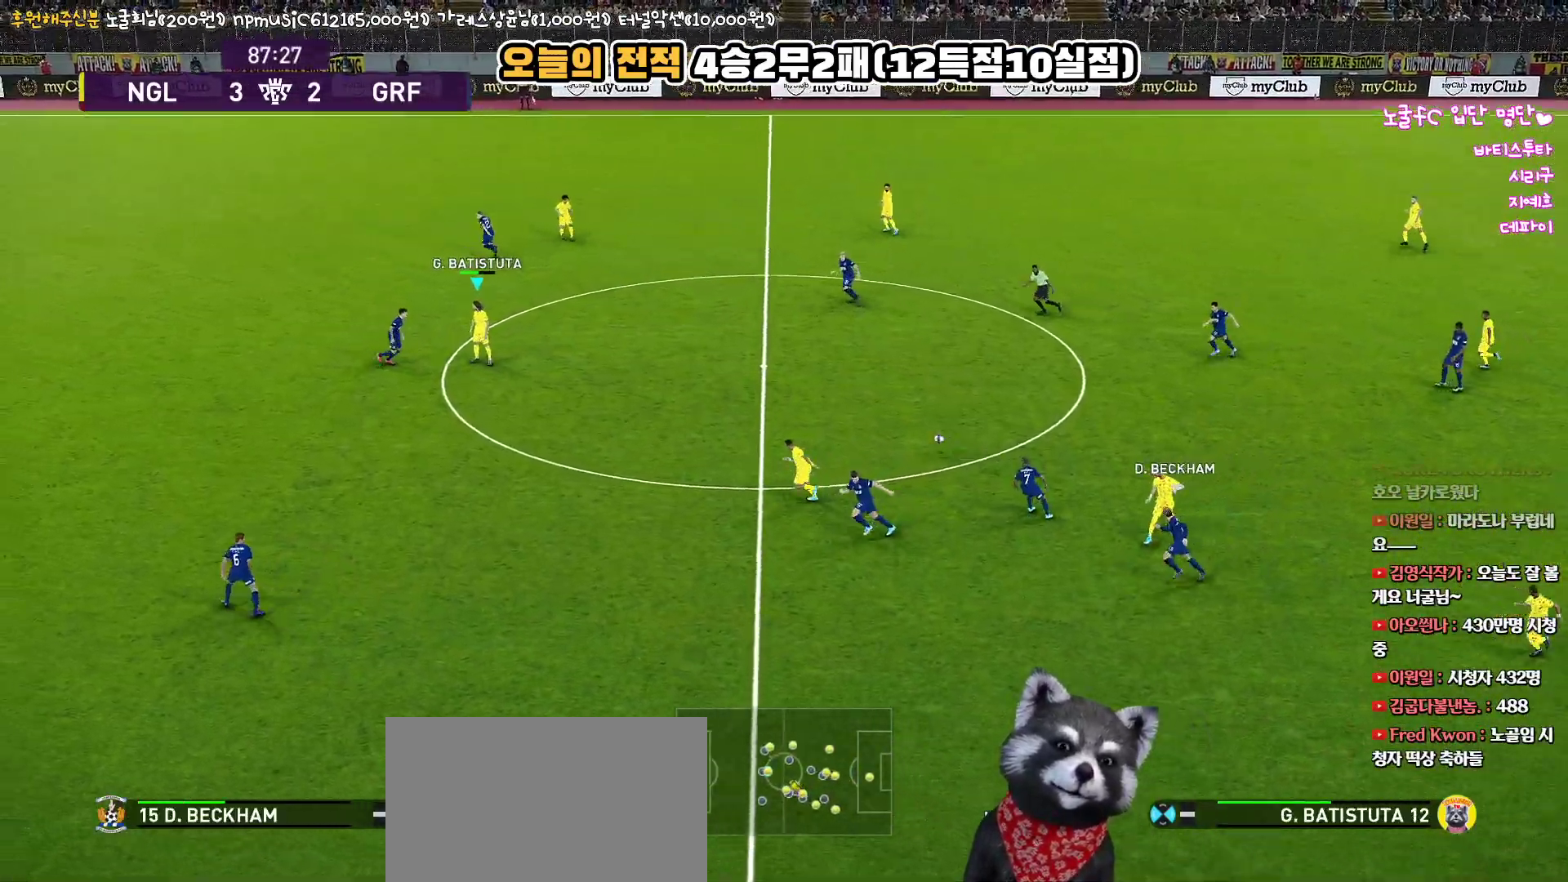
{"buttons": ["TRIANGLE", "L3"], "left_stick": "down", "right_stick": "center", "events": [[33, "left_stick", "right"], [67, "R1", "down"], [300, "L3", "down"], [400, "left_stick", "down-right"], [433, "R1", "up"], [467, "TRIANGLE", "down"], [500, "left_stick", "down"]]}
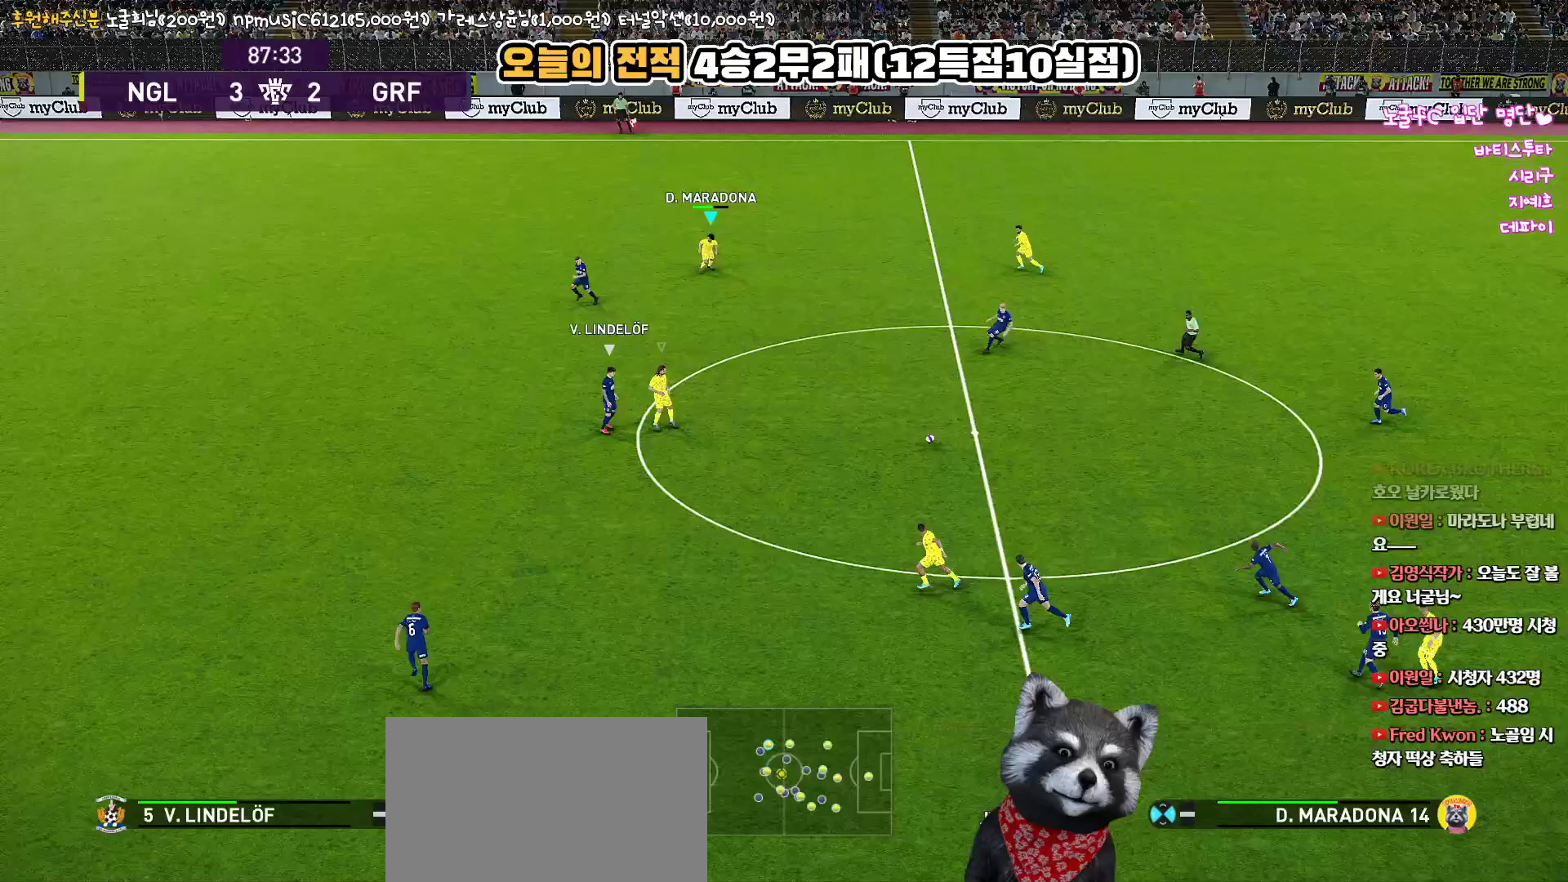
{"buttons": ["L3"], "left_stick": "down", "right_stick": "center", "events": [[83, "TRIANGLE", "up"]]}
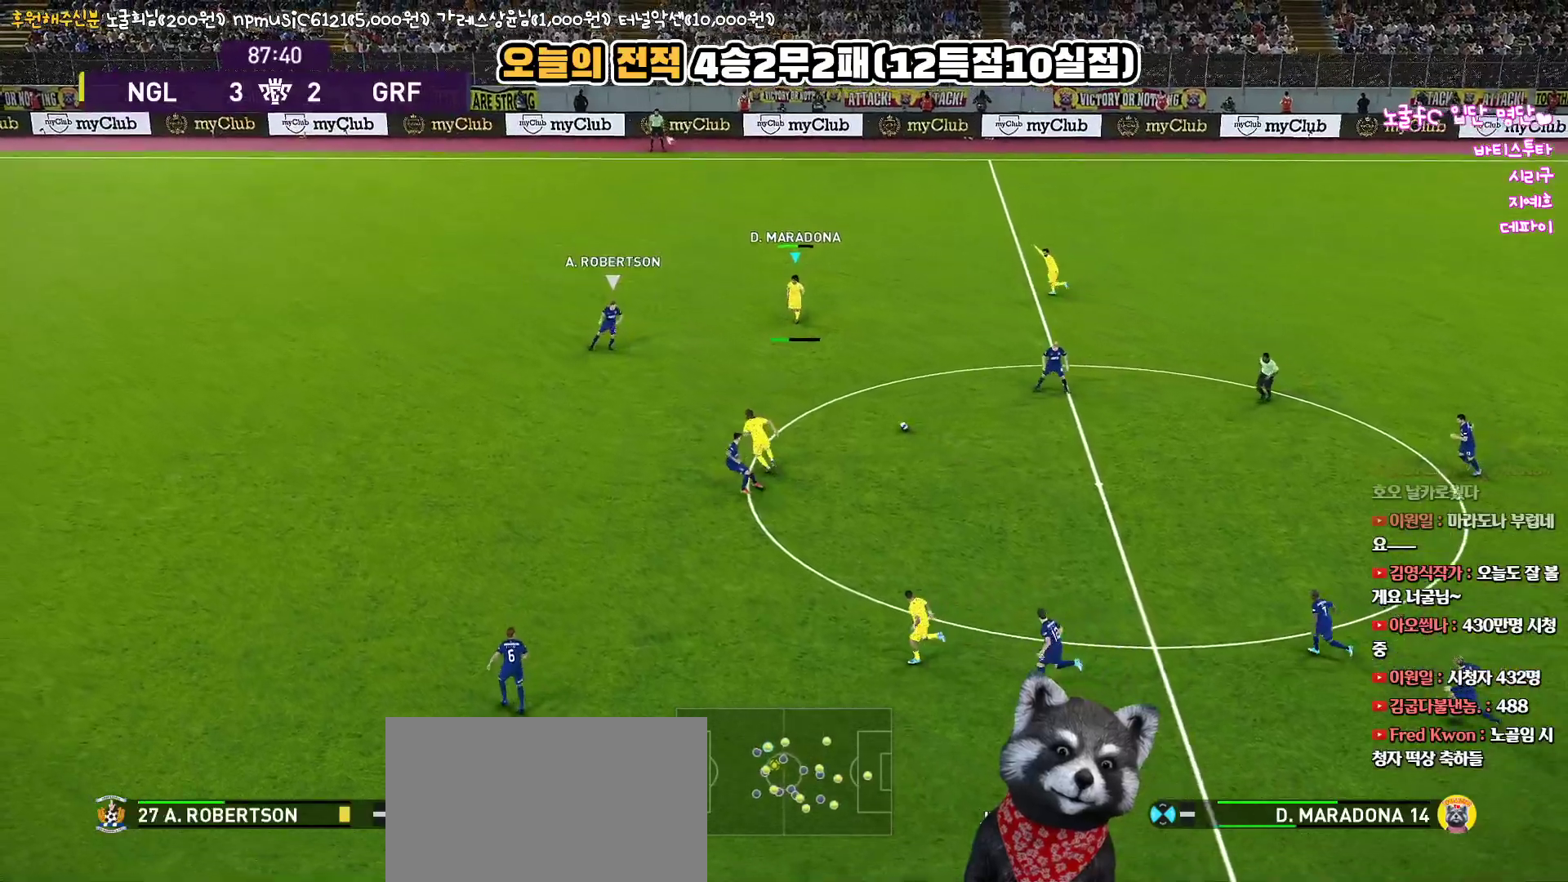
{"buttons": ["L3"], "left_stick": "down-left", "right_stick": "center", "events": [[183, "left_stick", "down-left"]]}
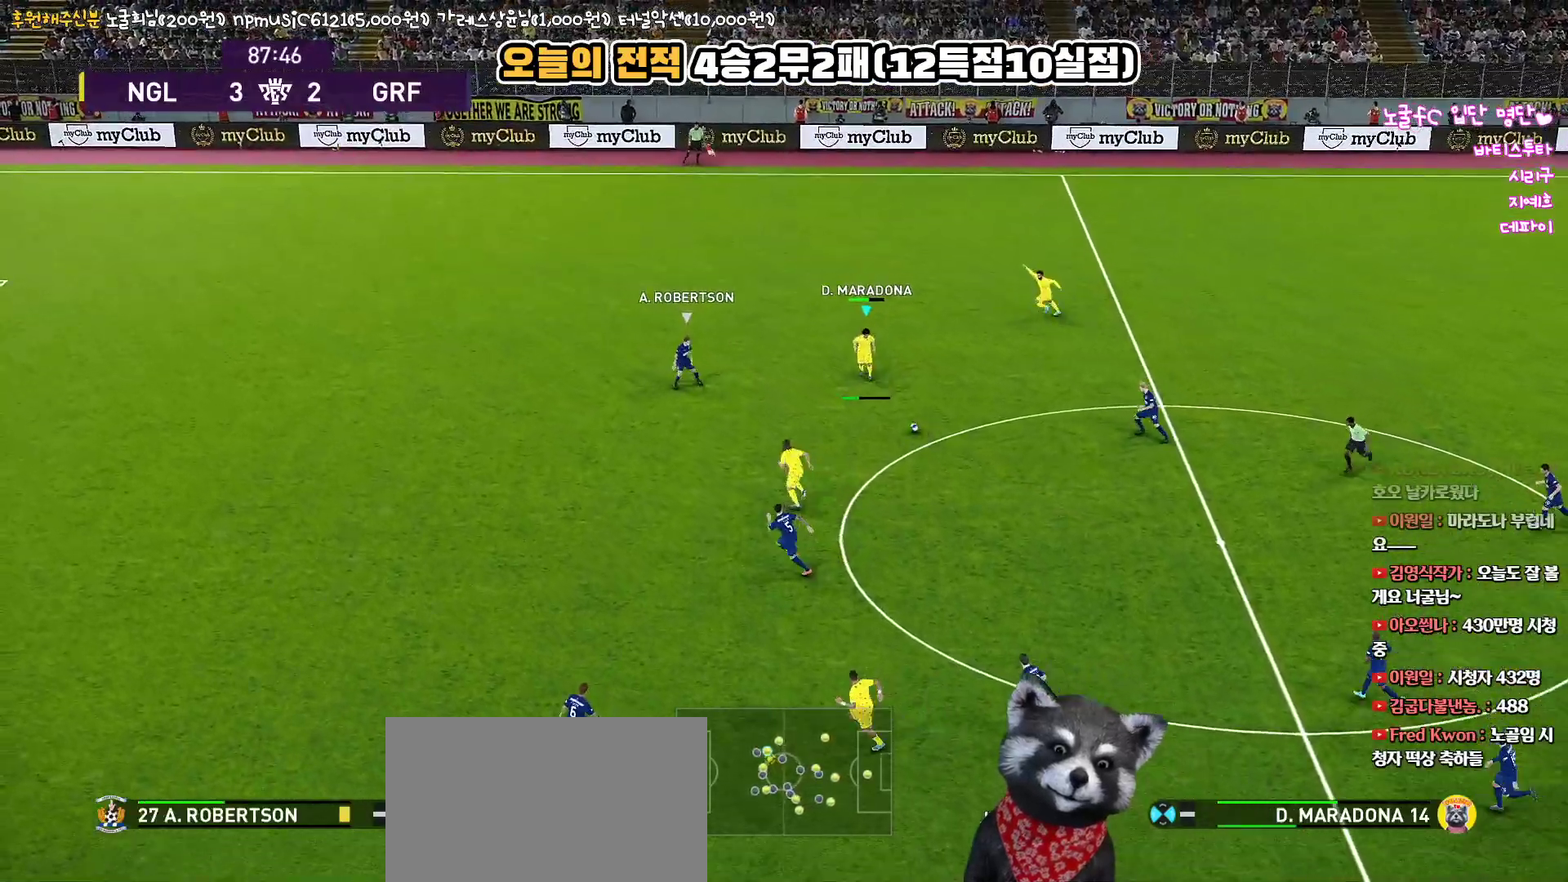
{"buttons": ["L3"], "left_stick": "down-left", "right_stick": "center", "events": []}